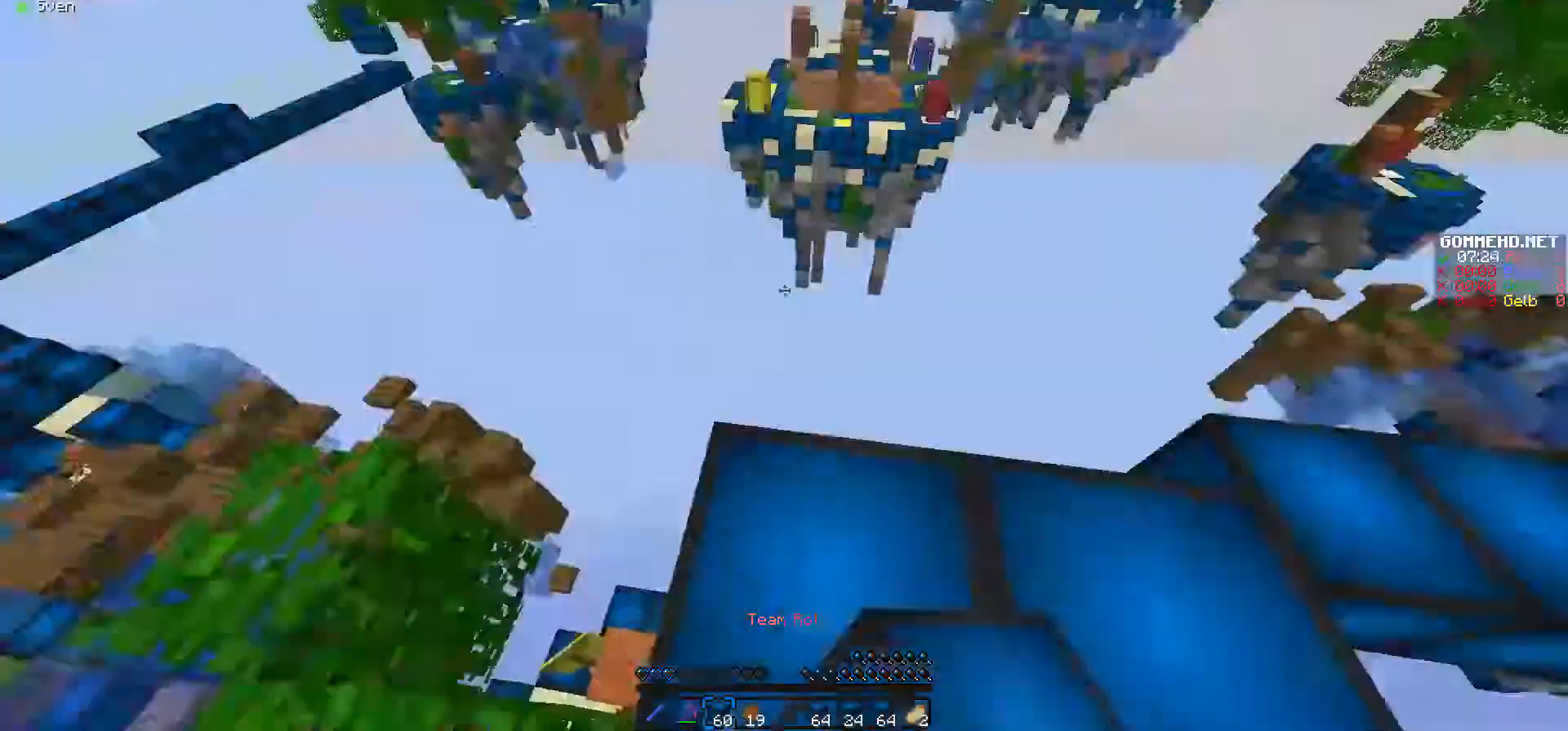
Gameplay with keyboard and mouse; each line is a JSON object with the keys and mouse buttons held at the frame after it. "events" lists presses ("down") and releases ("up") of "a", "d", "s", "w", "mouse_left" and "mouse_right" between this image and that frame as [ms after this image, input, new state], when the widget could be followed in between. "mouse_left", "mouse_right" = the "left", "right" buttons of the "mouse" list. No other keys are recorded. Fast repeated clicks can show as one long hold. Mouse movement is not recorded.
{"keys": [], "mouse": [], "events": [[33, "w", "up"]]}
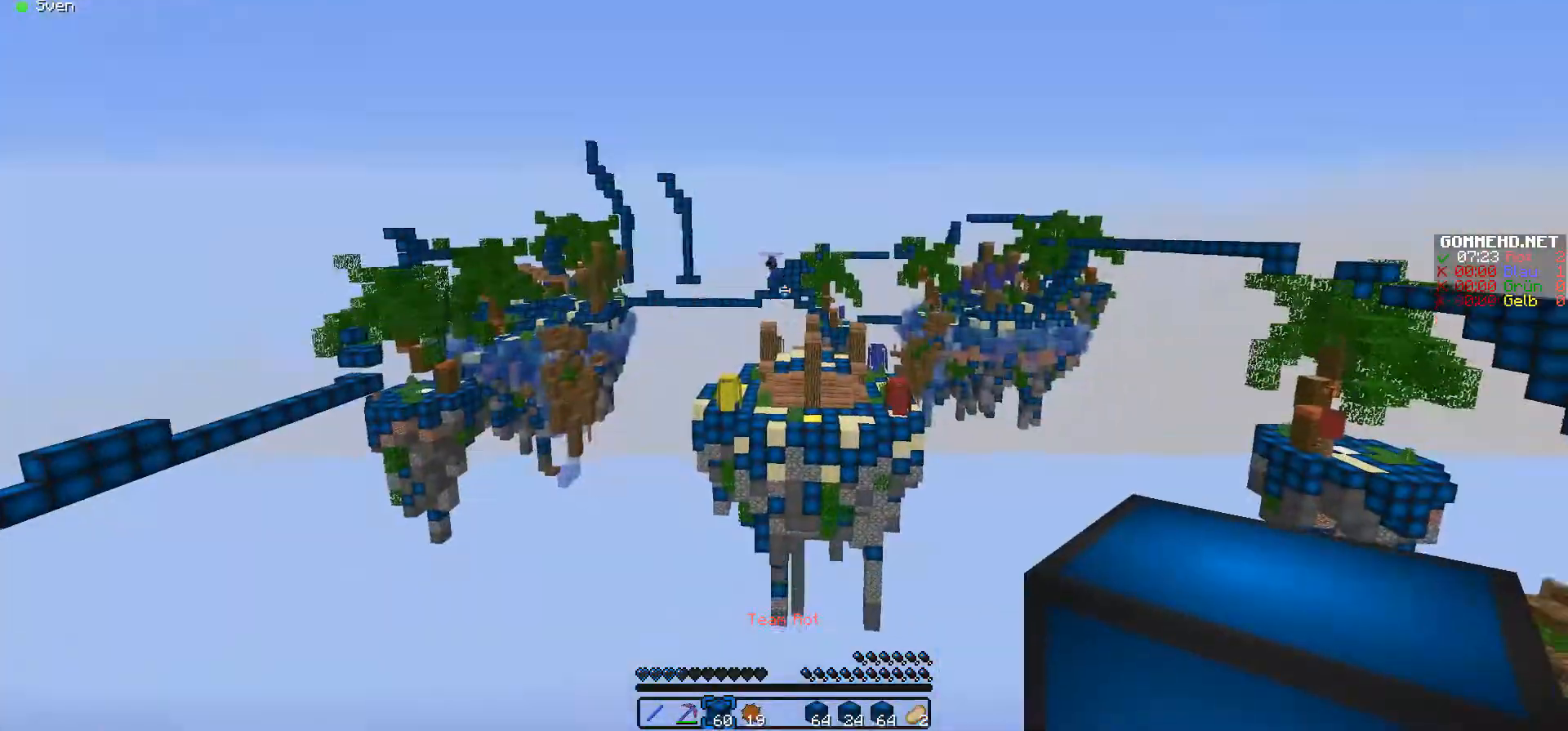
{"keys": [], "mouse": [], "events": []}
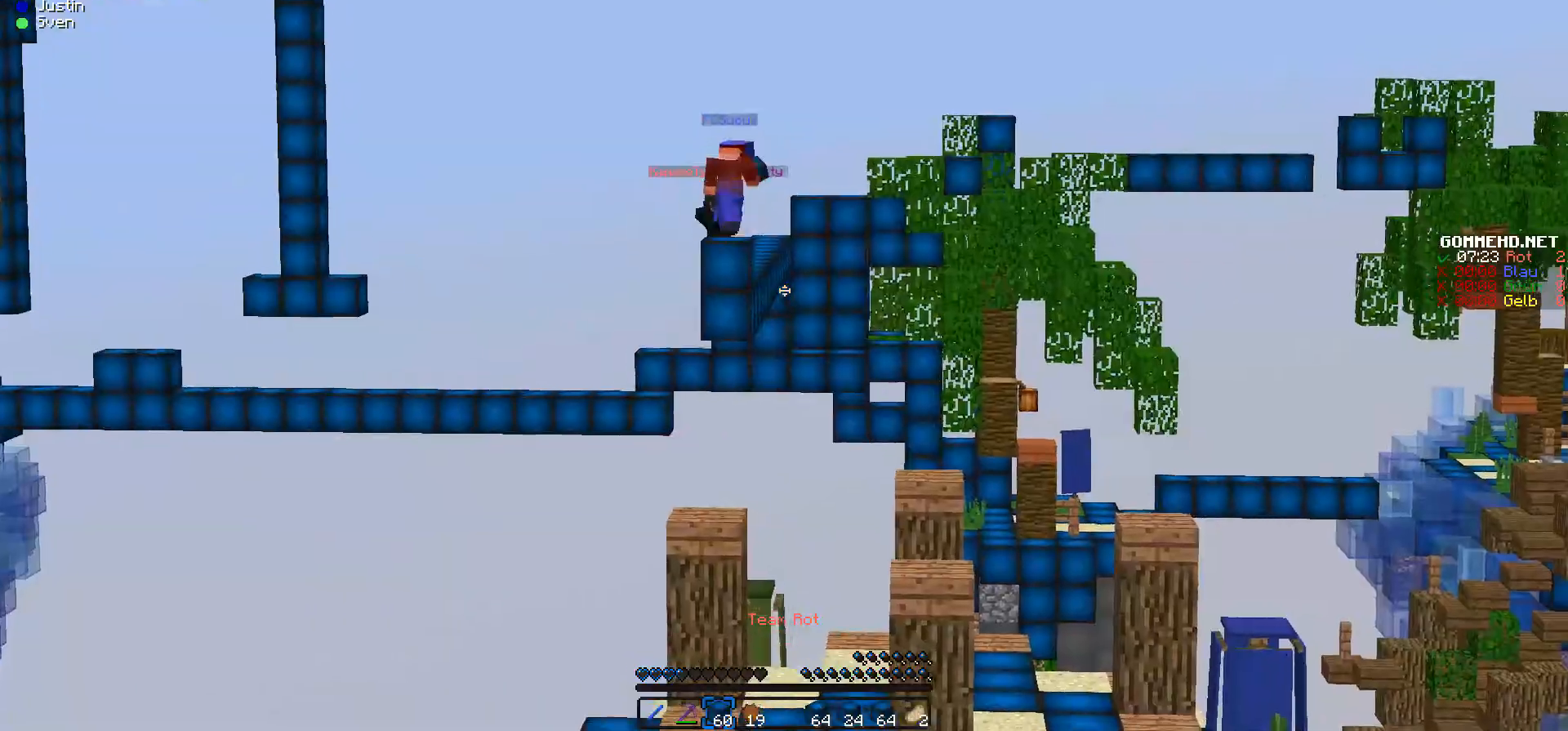
{"keys": [], "mouse": [], "events": [[33, "mouse_right", "down"], [100, "mouse_left", "down"], [200, "mouse_left", "up"], [200, "mouse_right", "up"]]}
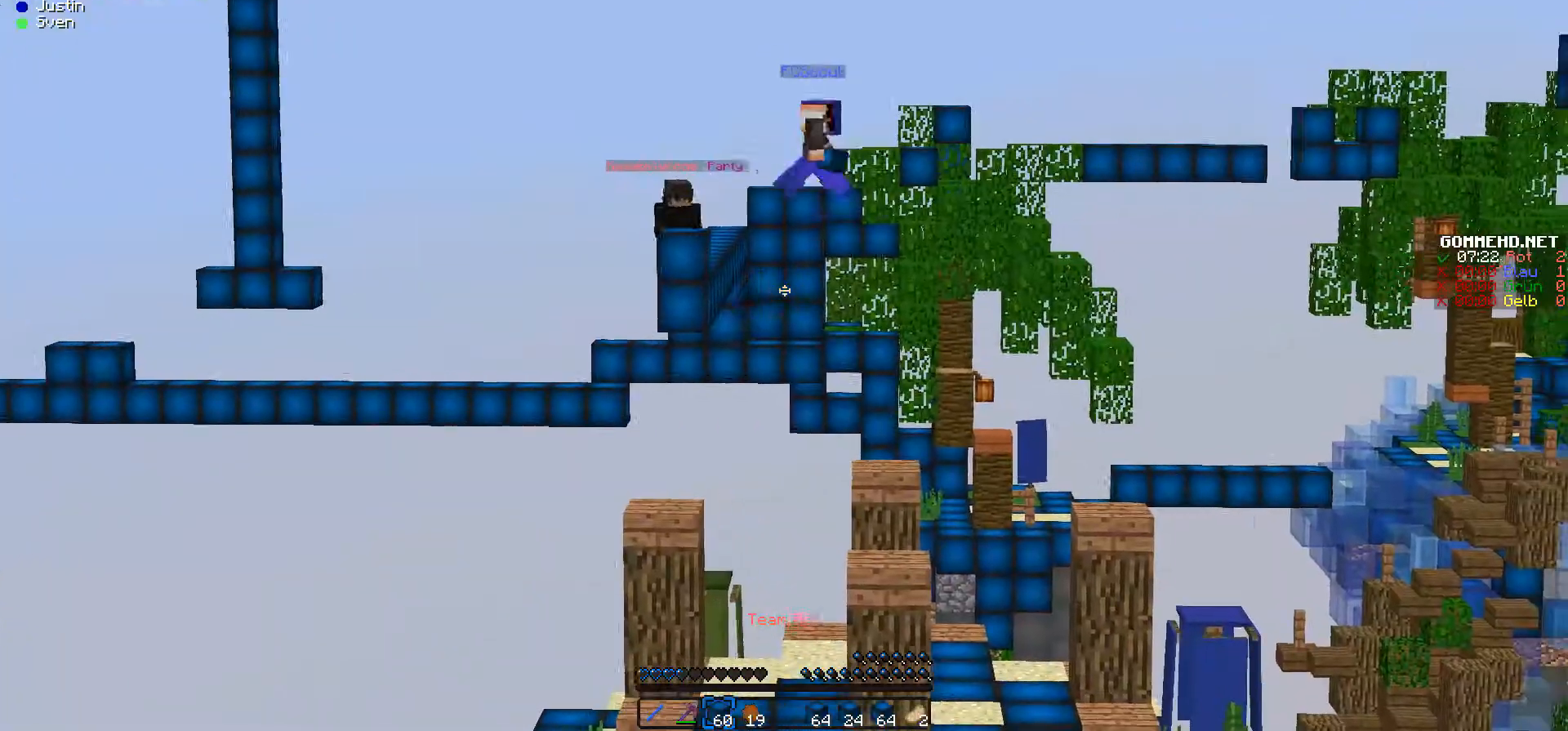
{"keys": [], "mouse": [], "events": []}
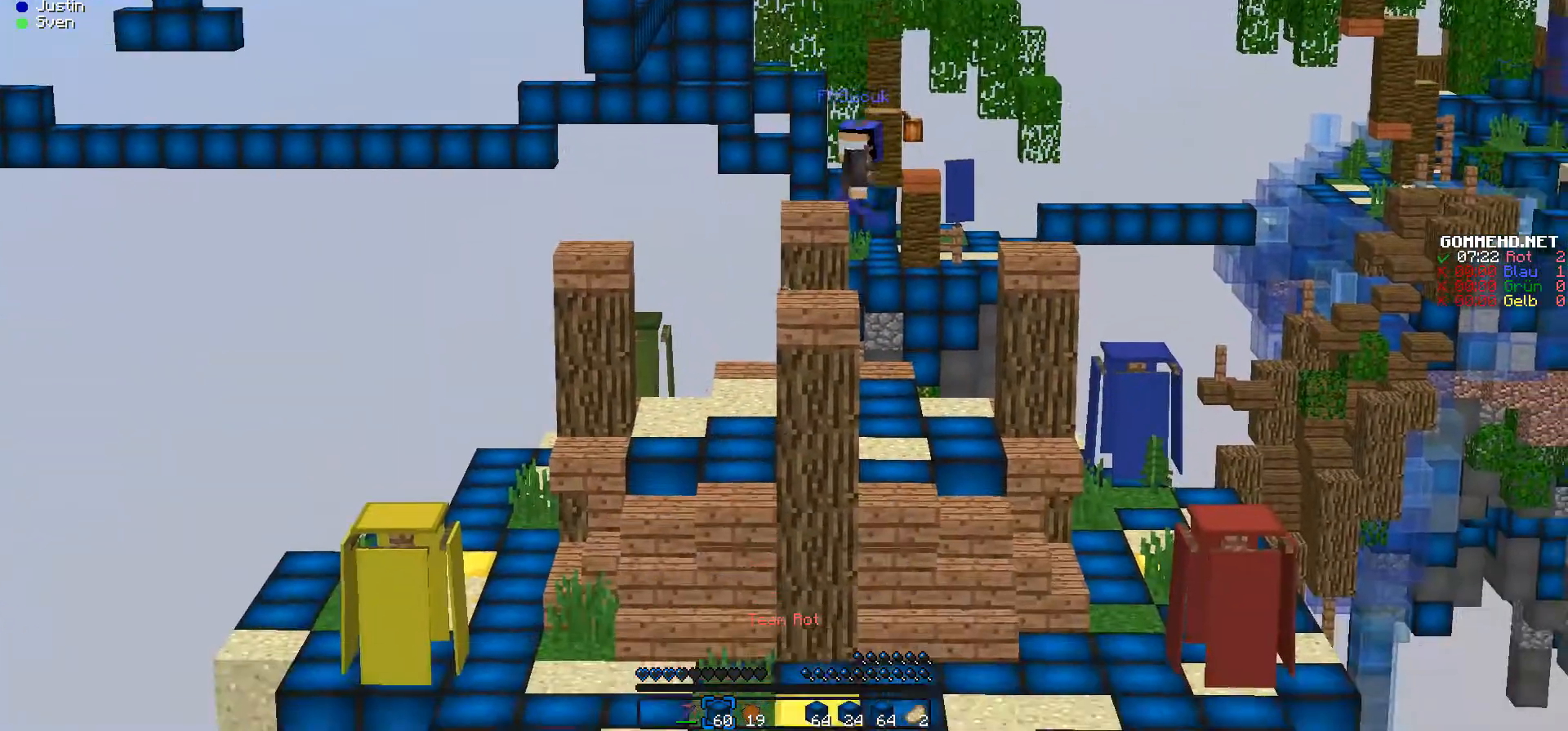
{"keys": [], "mouse": [], "events": [[33, "mouse_right", "down"], [100, "mouse_right", "up"], [133, "mouse_right", "down"], [400, "mouse_right", "up"]]}
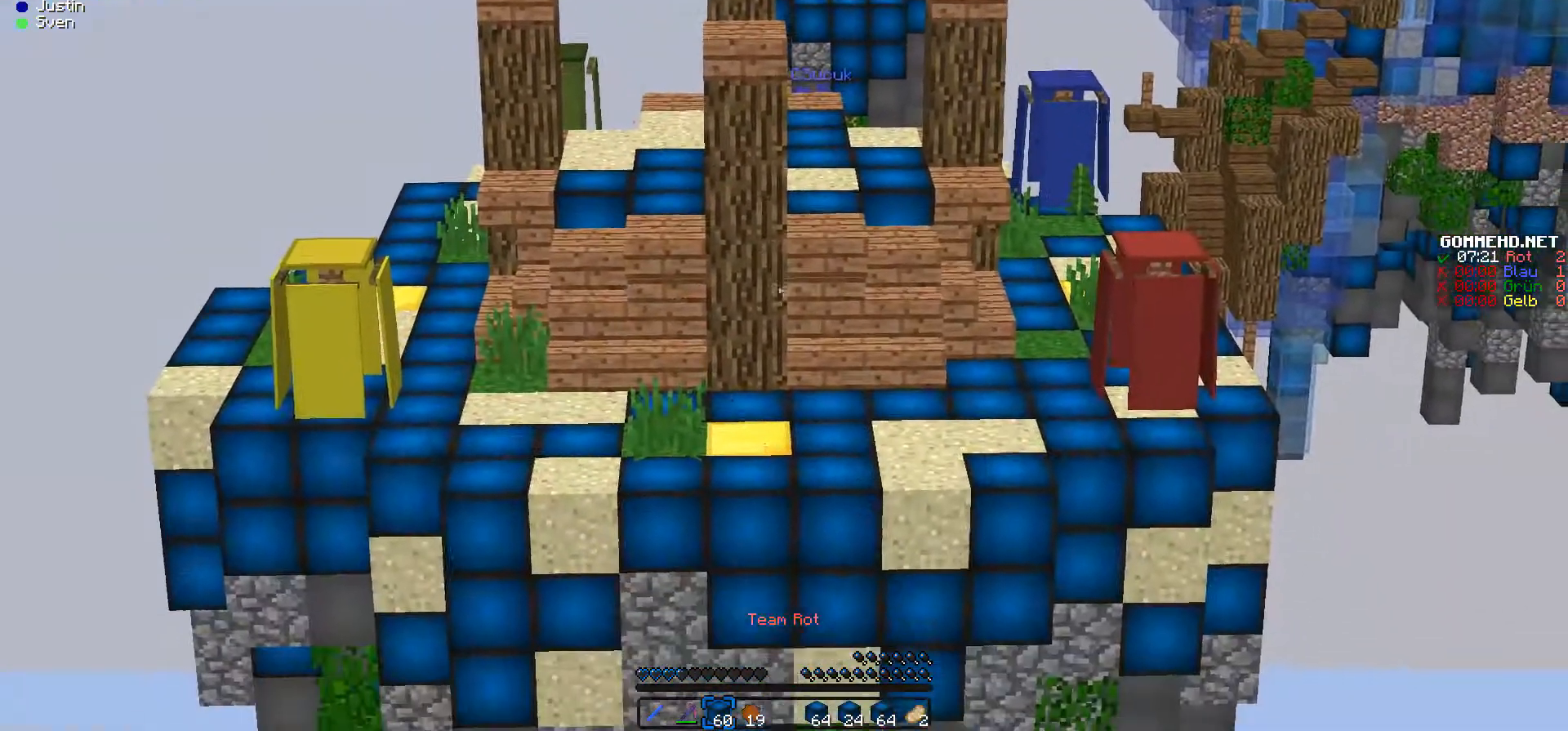
{"keys": [], "mouse": [], "events": []}
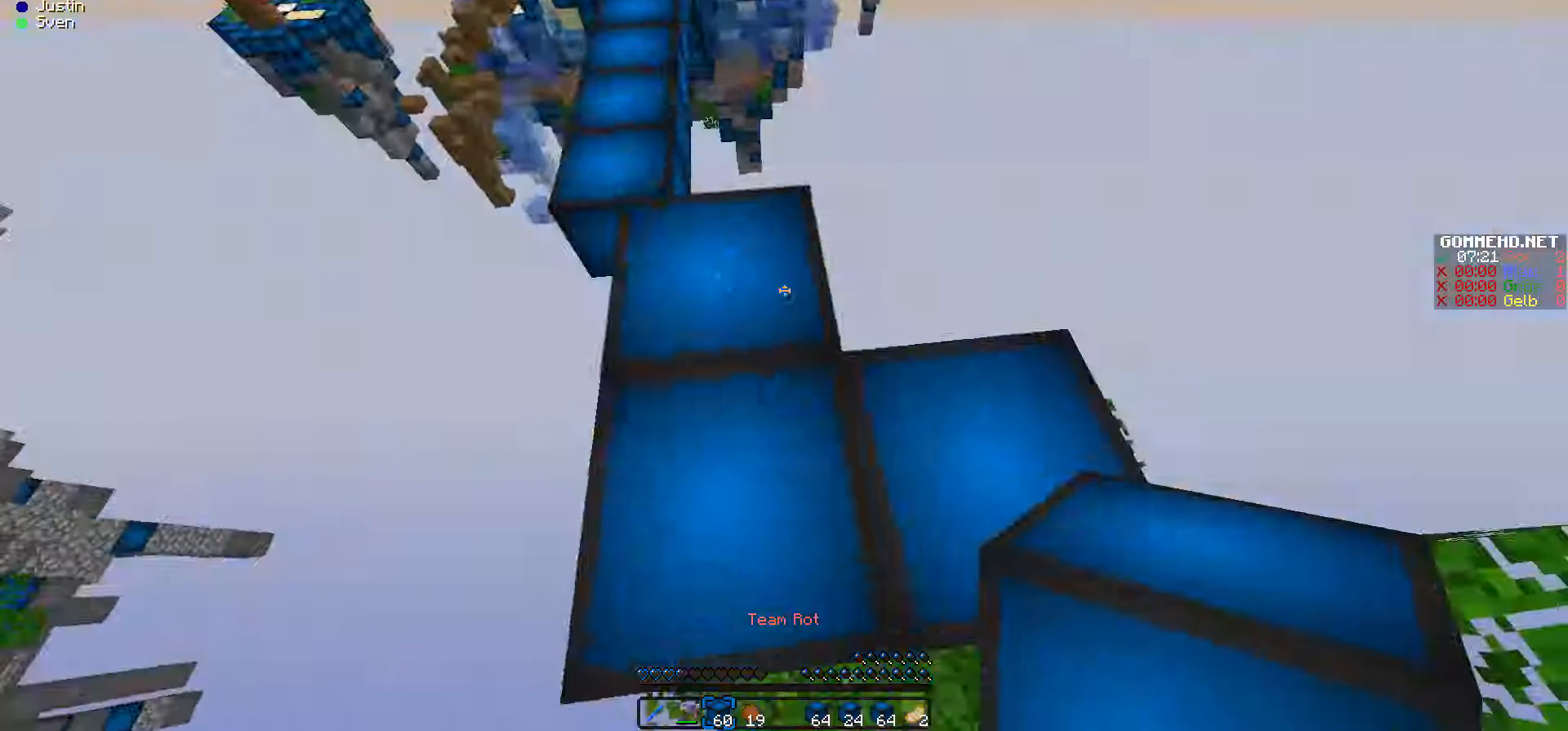
{"keys": ["a", "s"], "mouse": [], "events": [[33, "a", "down"], [33, "s", "down"]]}
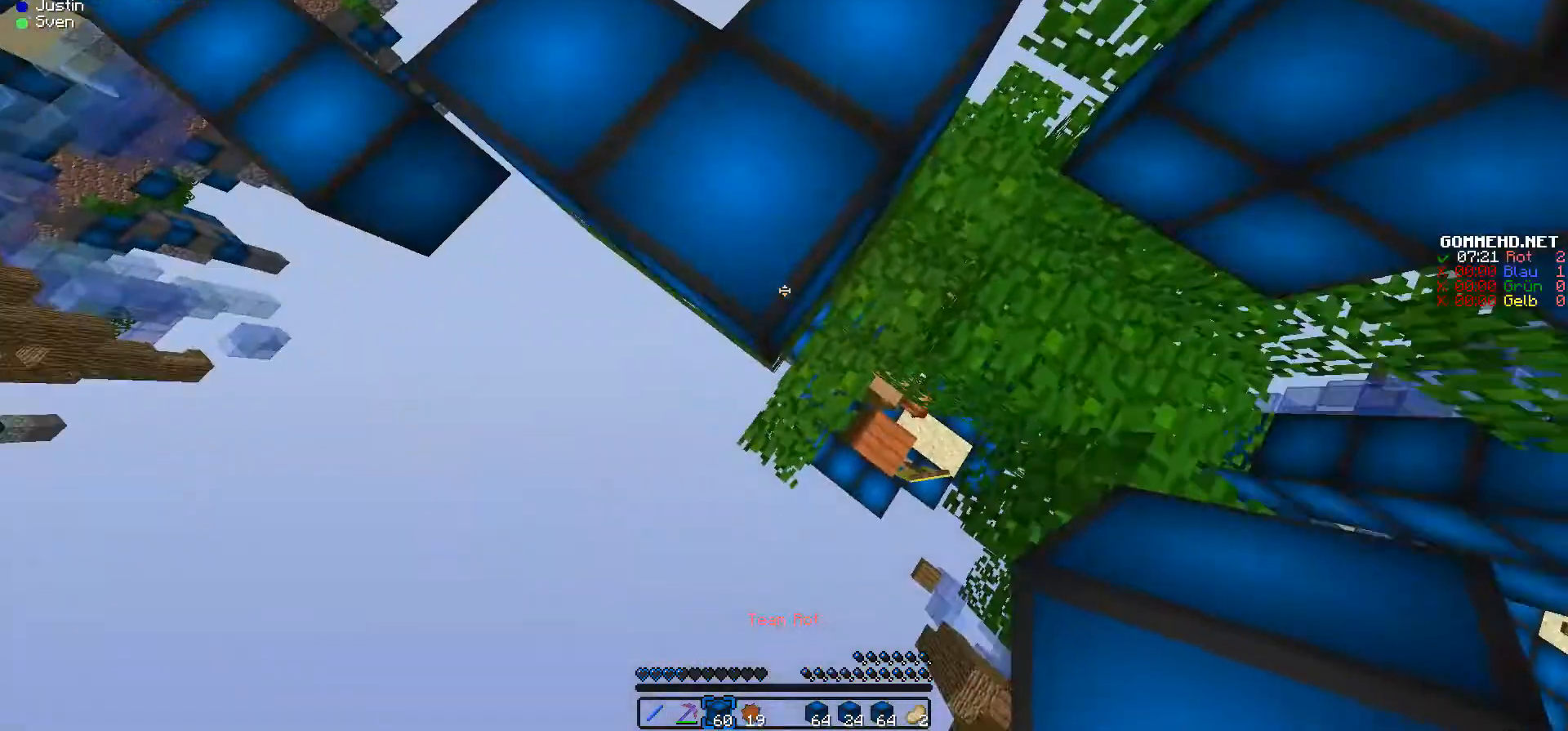
{"keys": ["a", "s"], "mouse": ["right"], "events": [[300, "mouse_right", "down"]]}
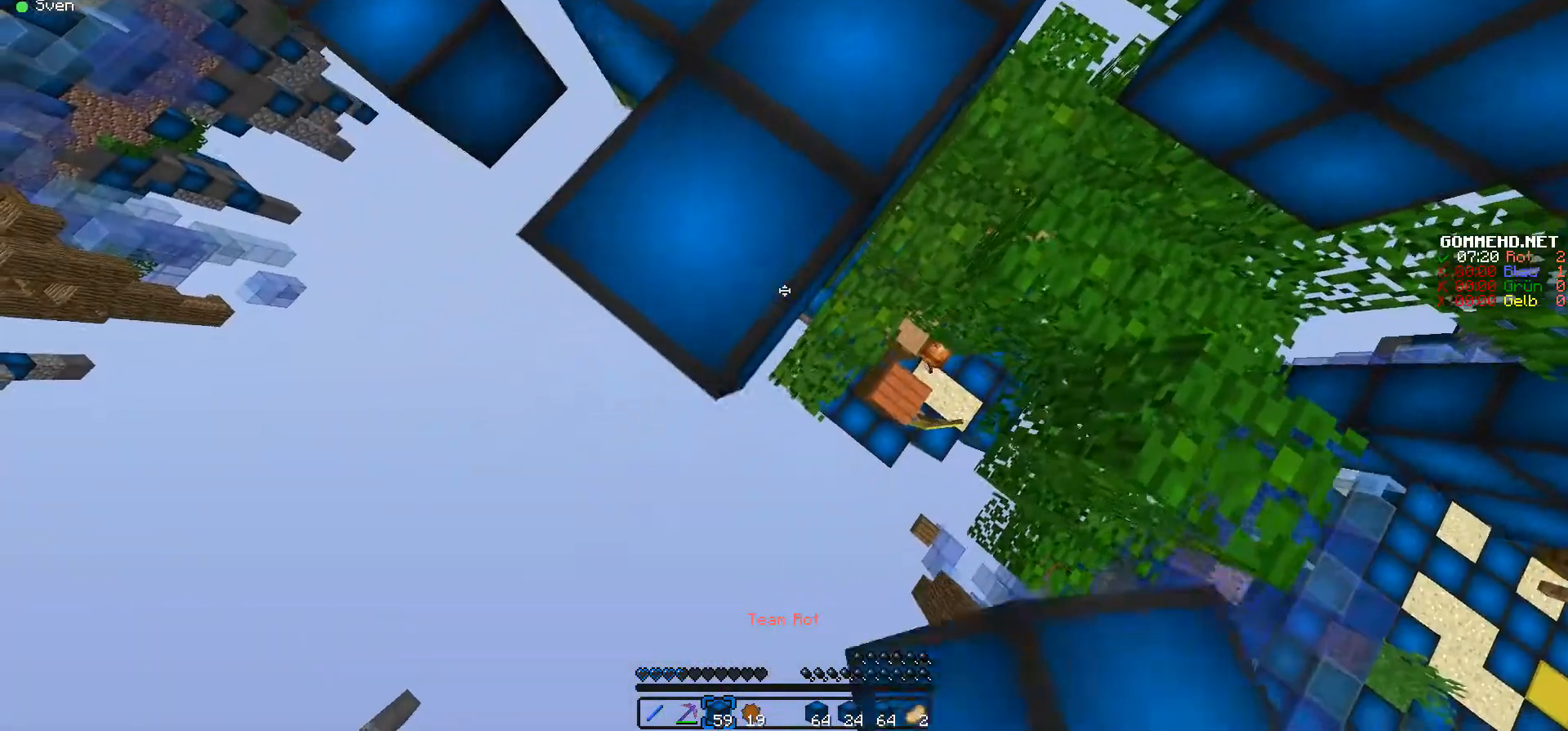
{"keys": ["a", "s"], "mouse": ["right"], "events": []}
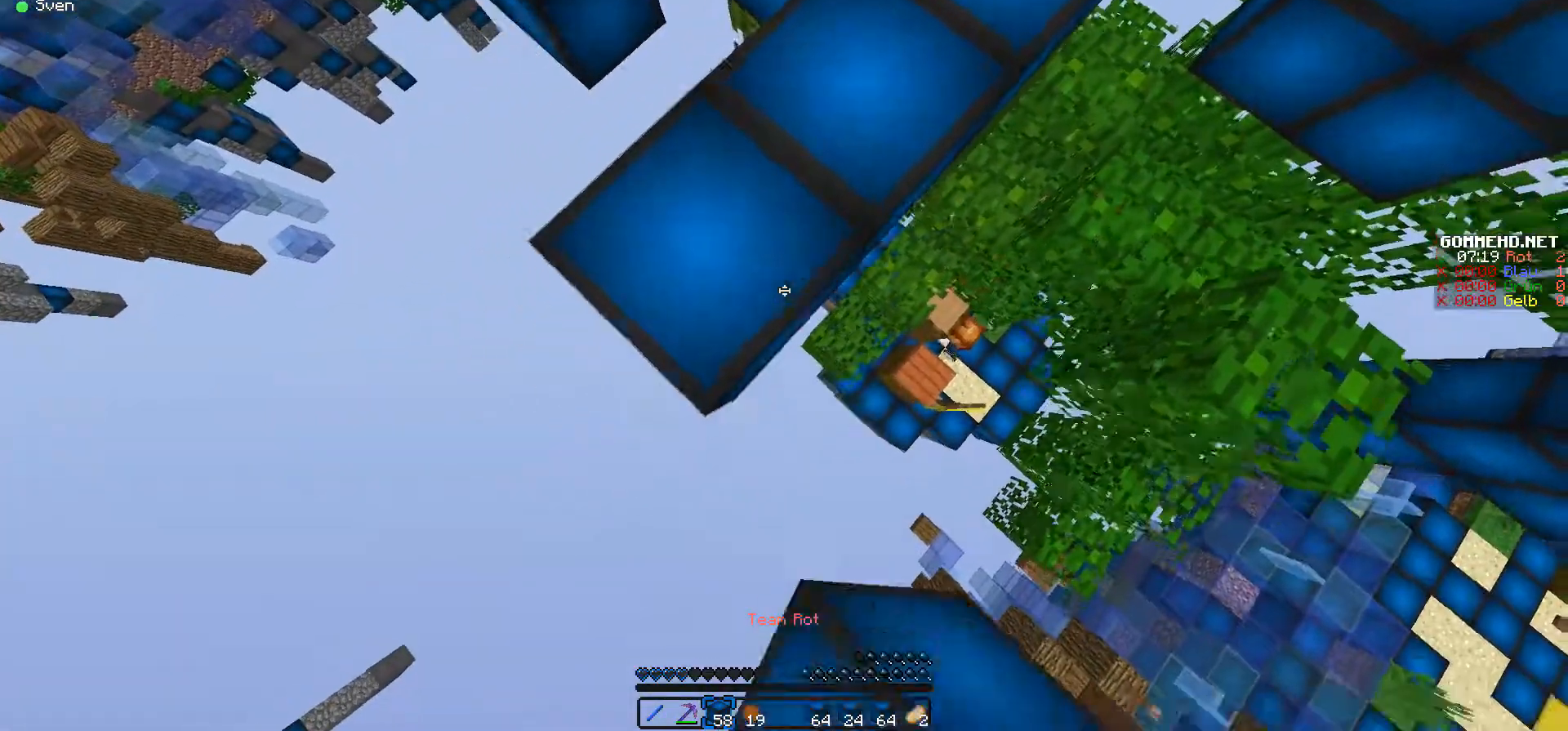
{"keys": ["a", "s"], "mouse": ["right"], "events": []}
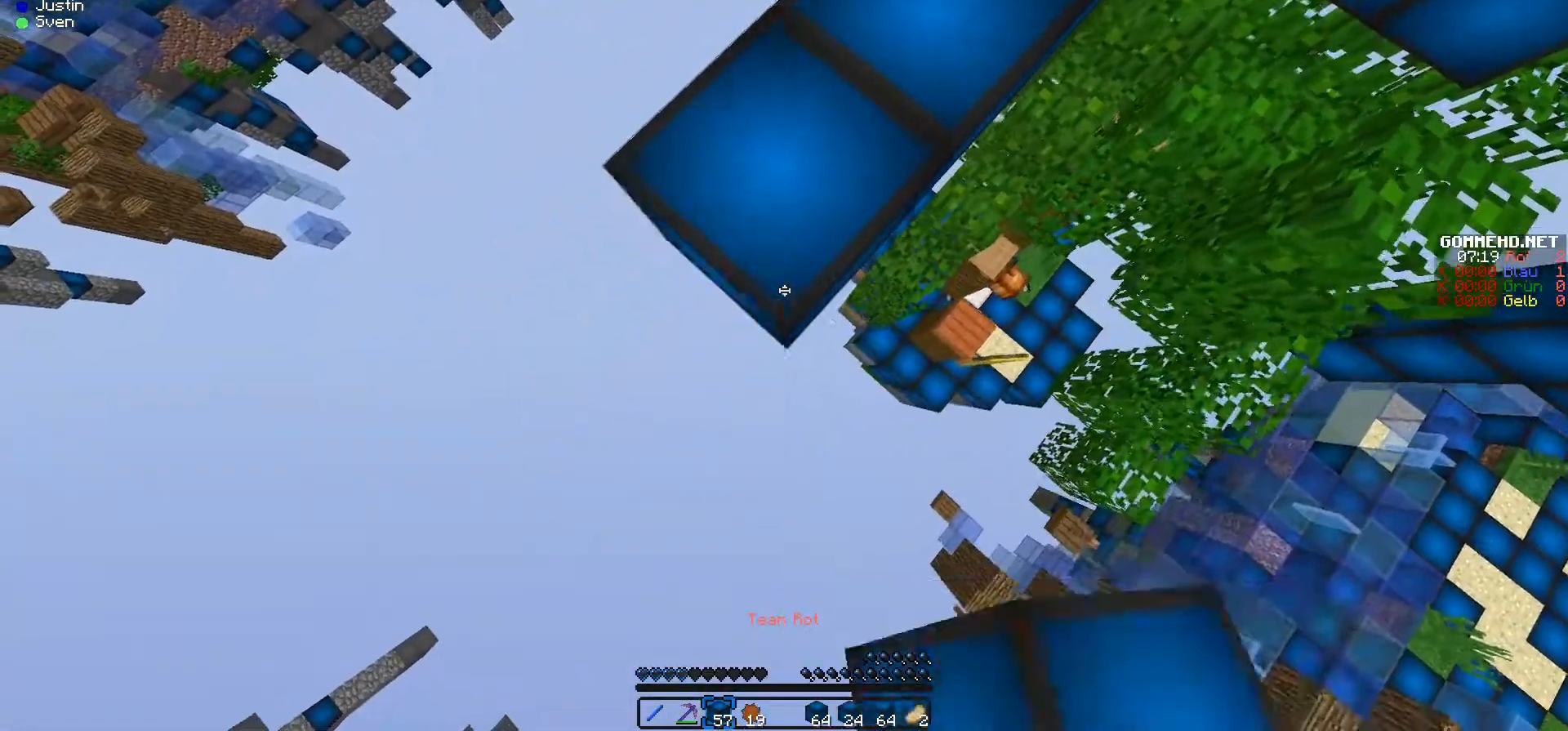
{"keys": ["a", "s"], "mouse": ["right"], "events": []}
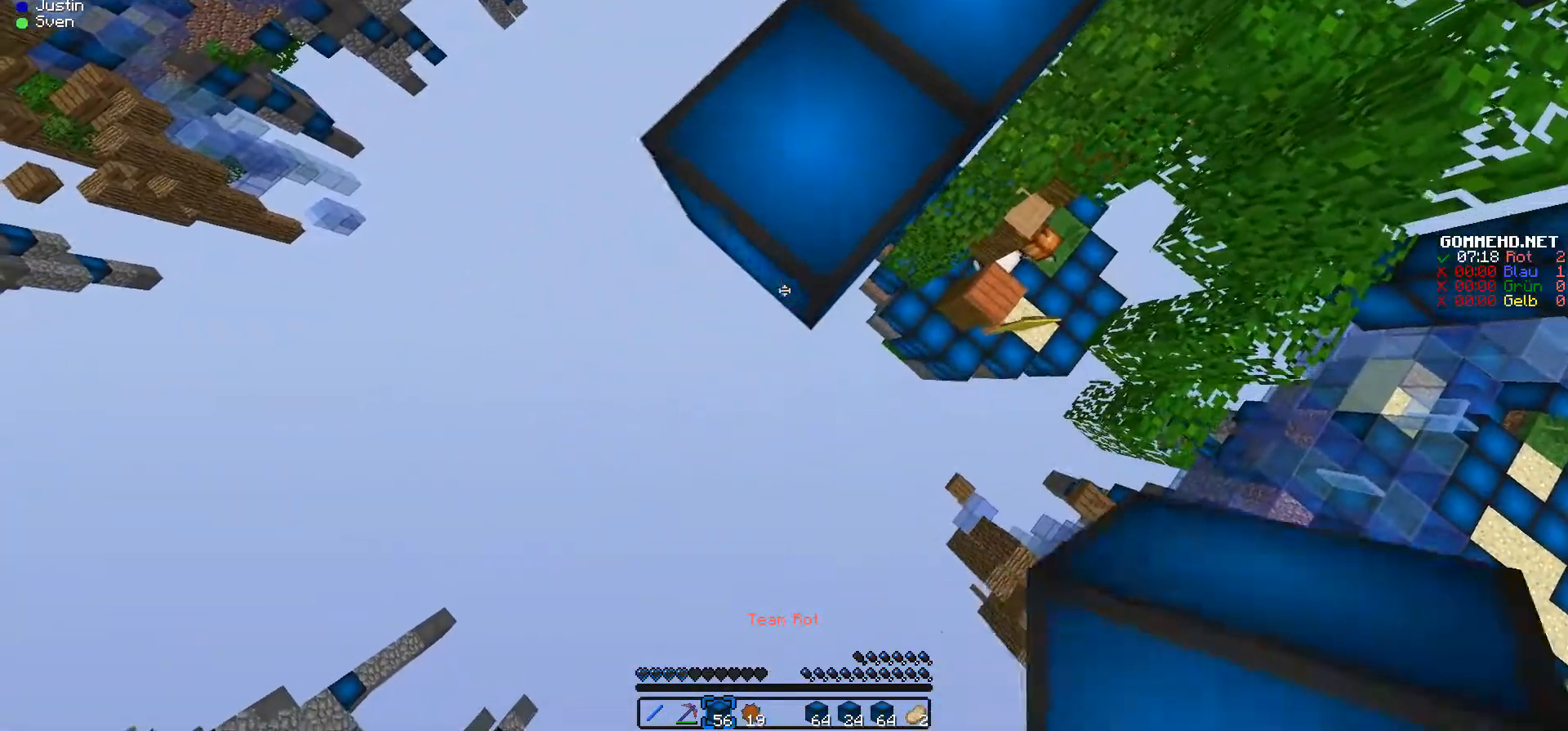
{"keys": ["a", "s"], "mouse": ["right"], "events": []}
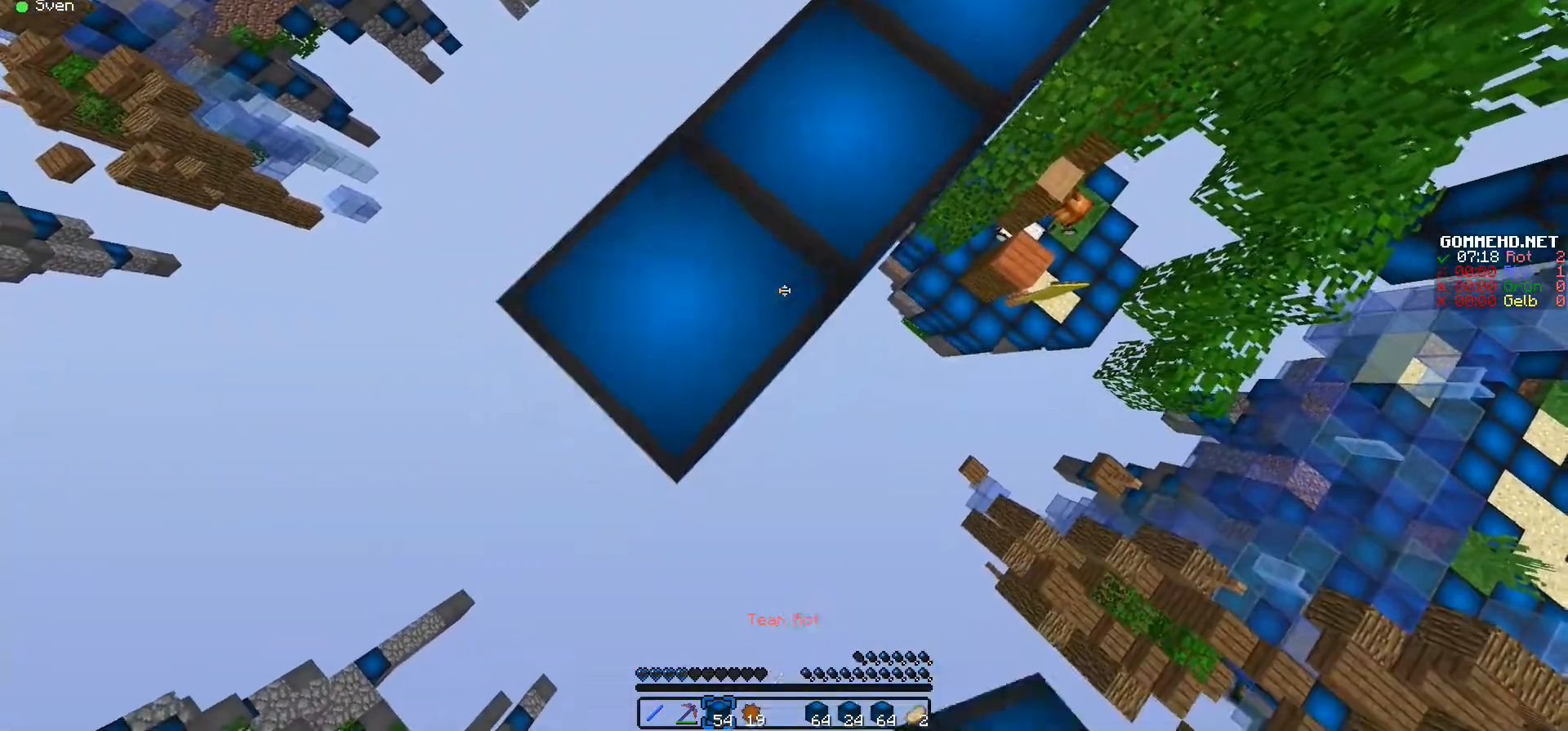
{"keys": ["a", "s"], "mouse": ["right"], "events": []}
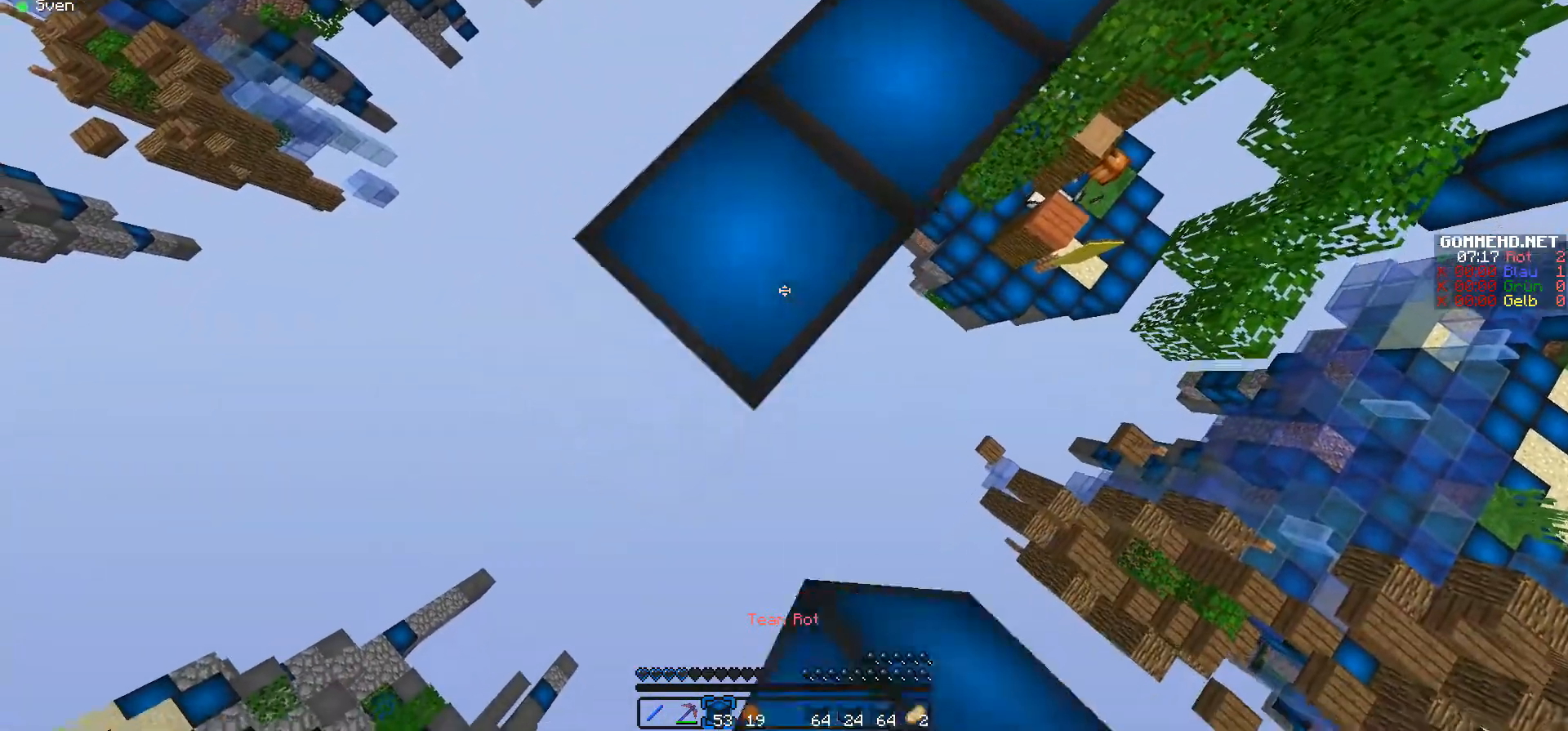
{"keys": ["a", "s"], "mouse": ["left", "right"], "events": [[100, "mouse_left", "down"]]}
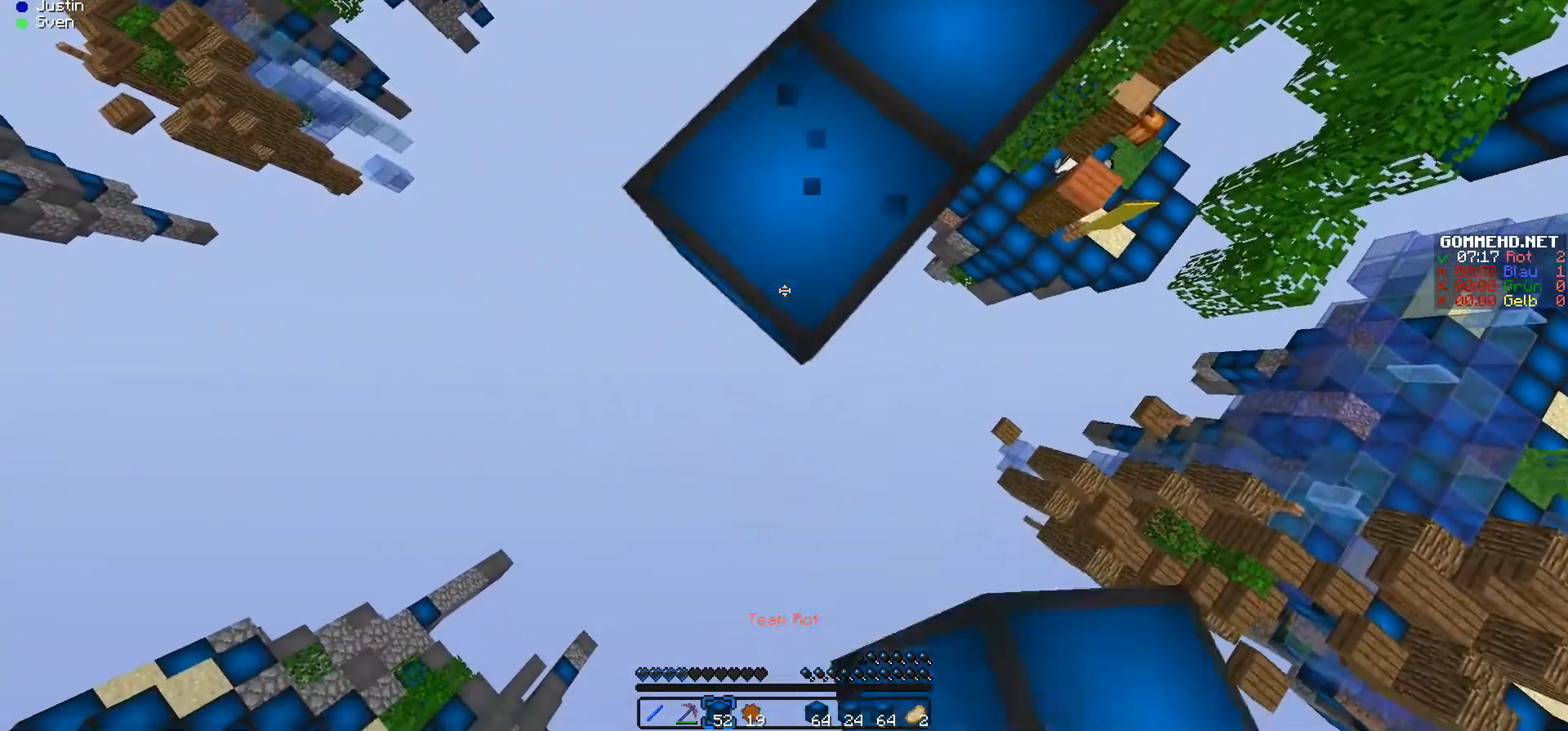
{"keys": ["a", "s"], "mouse": ["left", "right"], "events": []}
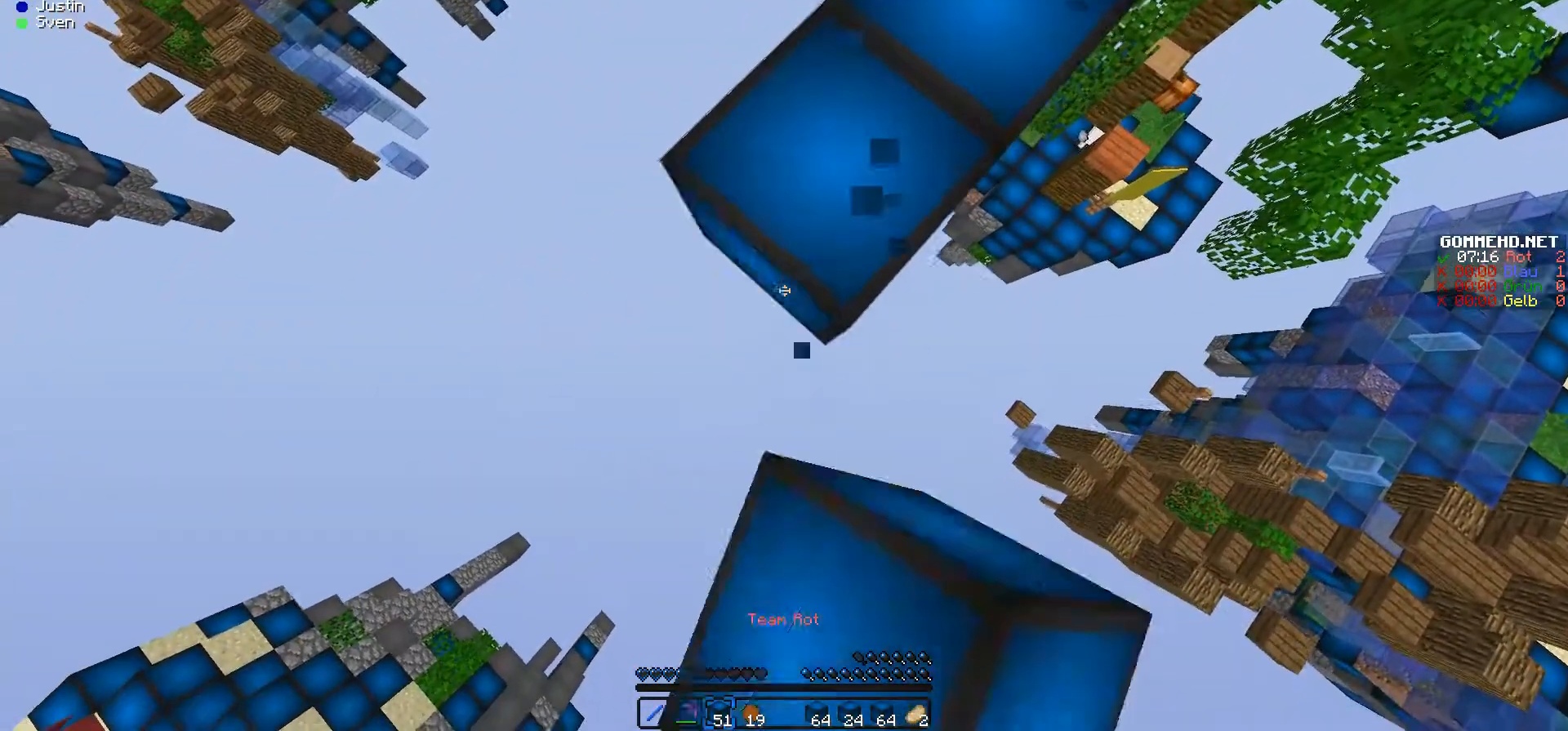
{"keys": ["a", "s"], "mouse": ["left", "right"], "events": []}
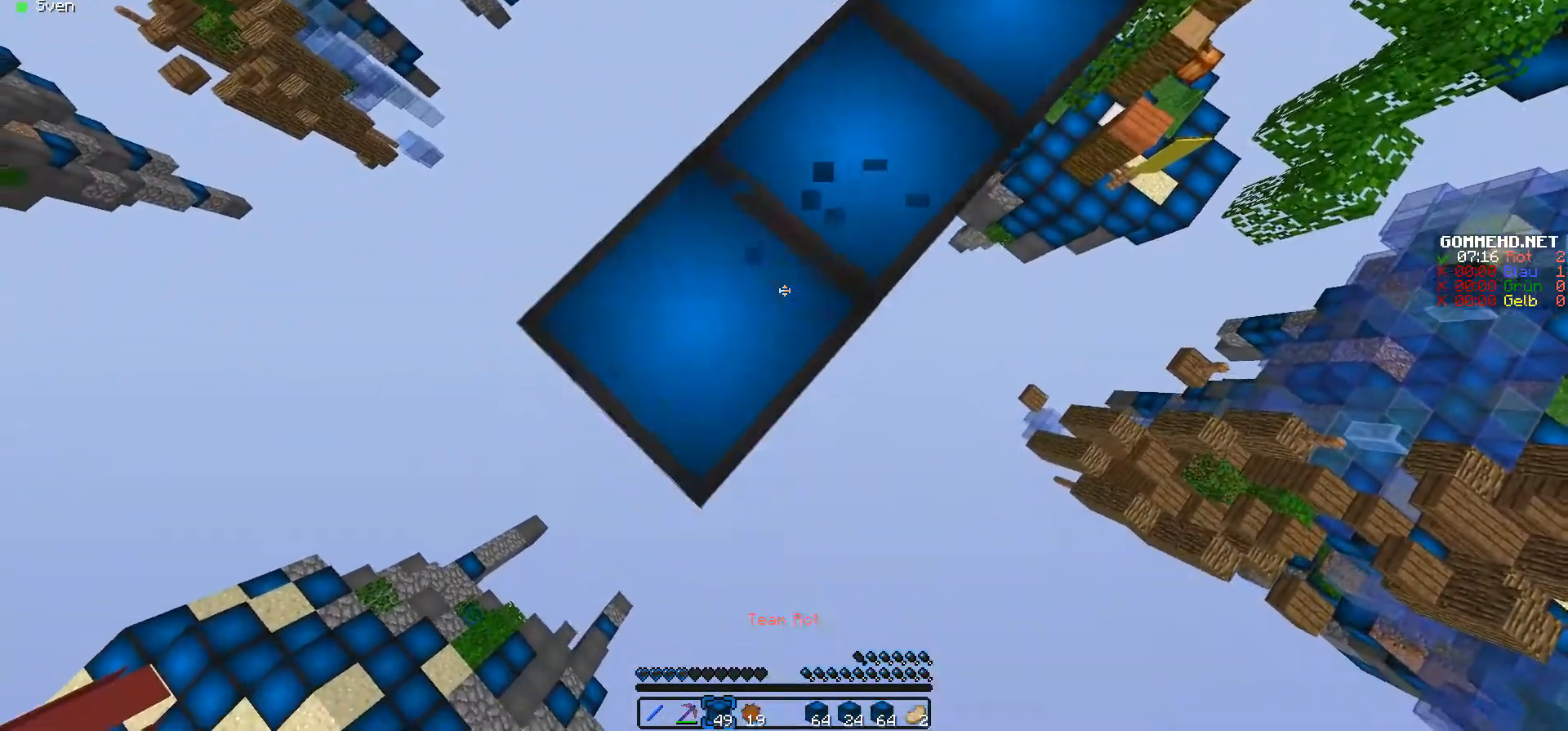
{"keys": ["a", "s"], "mouse": ["left", "right"], "events": []}
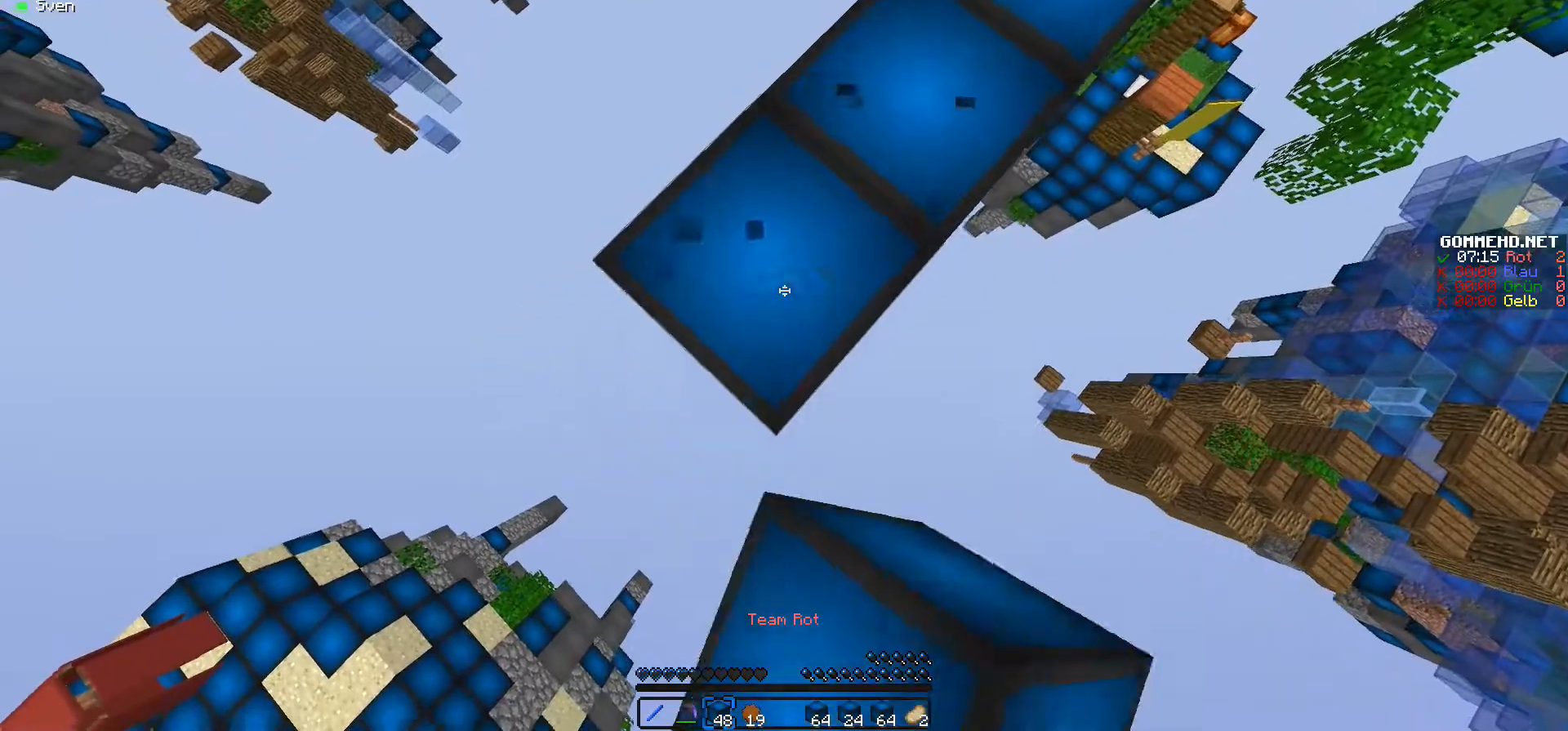
{"keys": ["a", "s"], "mouse": ["left", "right"], "events": []}
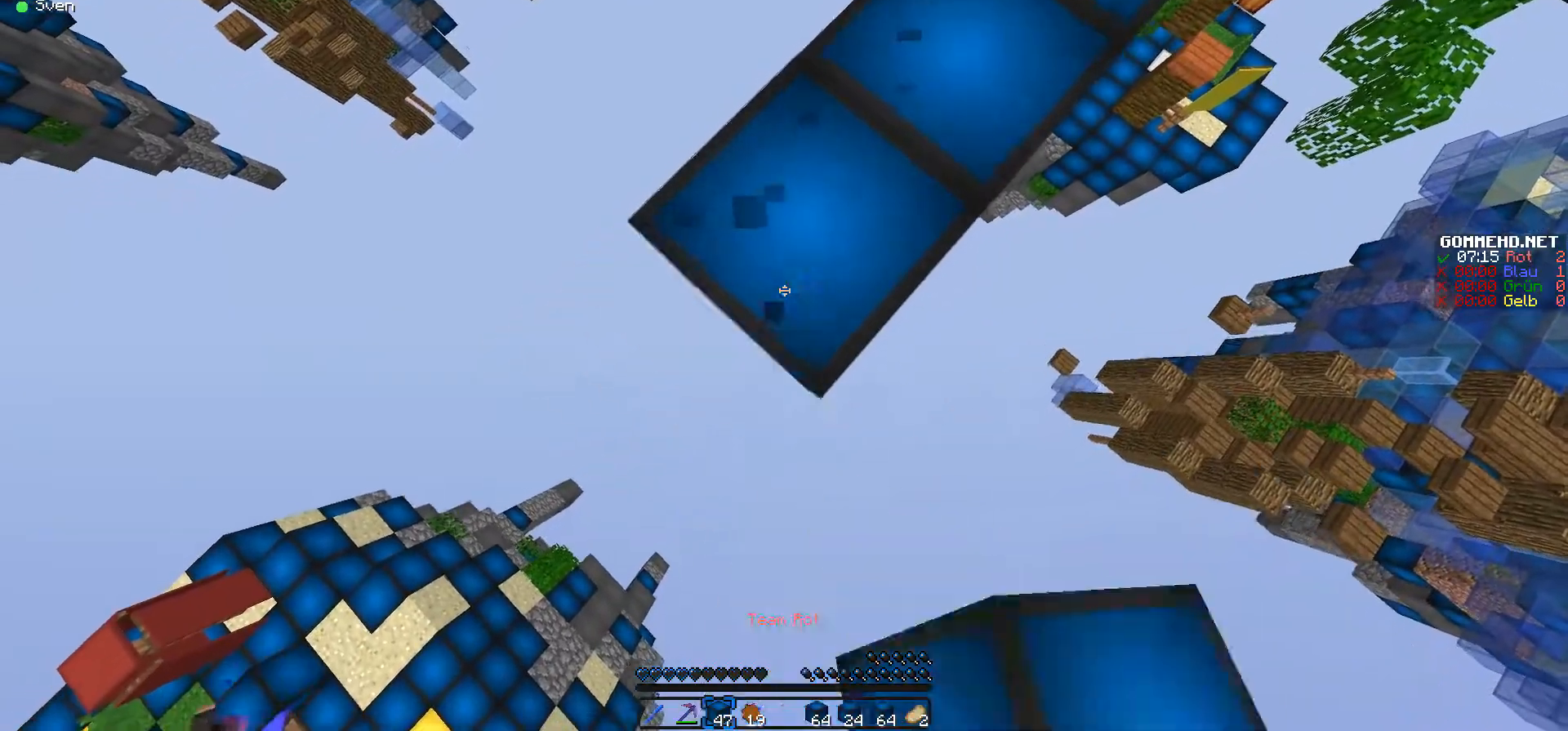
{"keys": ["a", "s"], "mouse": ["left", "right"], "events": []}
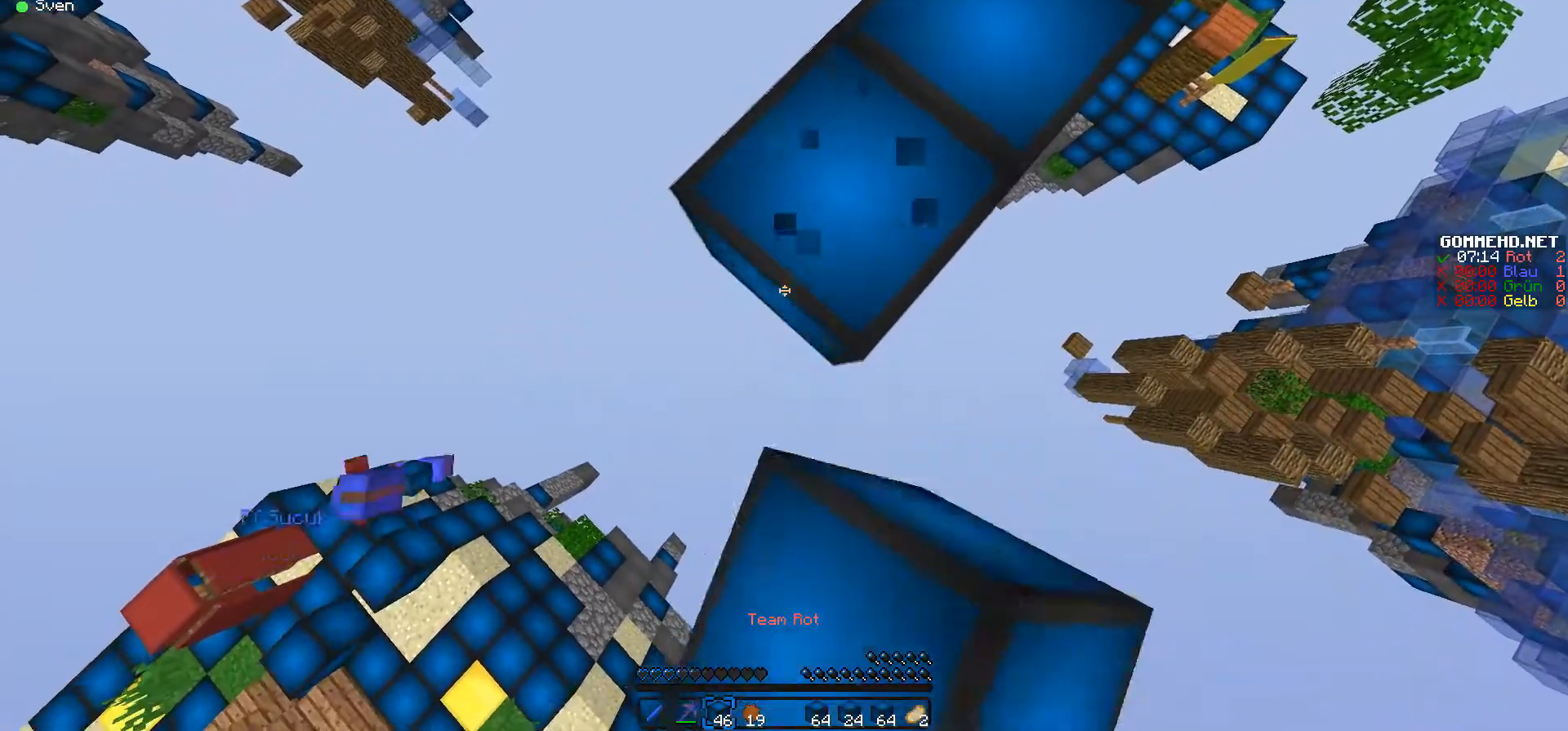
{"keys": ["a", "s"], "mouse": ["left", "right"], "events": []}
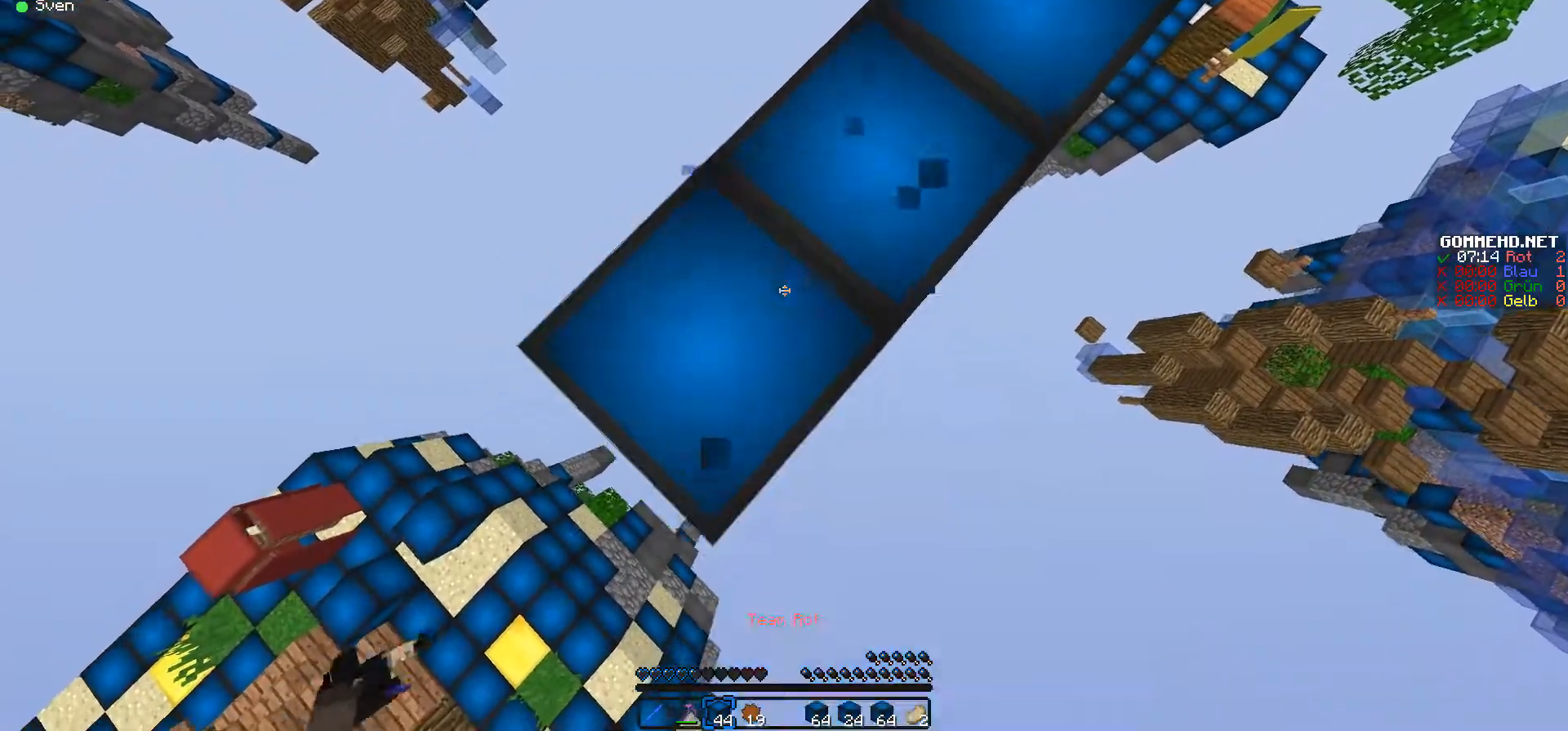
{"keys": ["a", "s"], "mouse": ["left", "right"], "events": []}
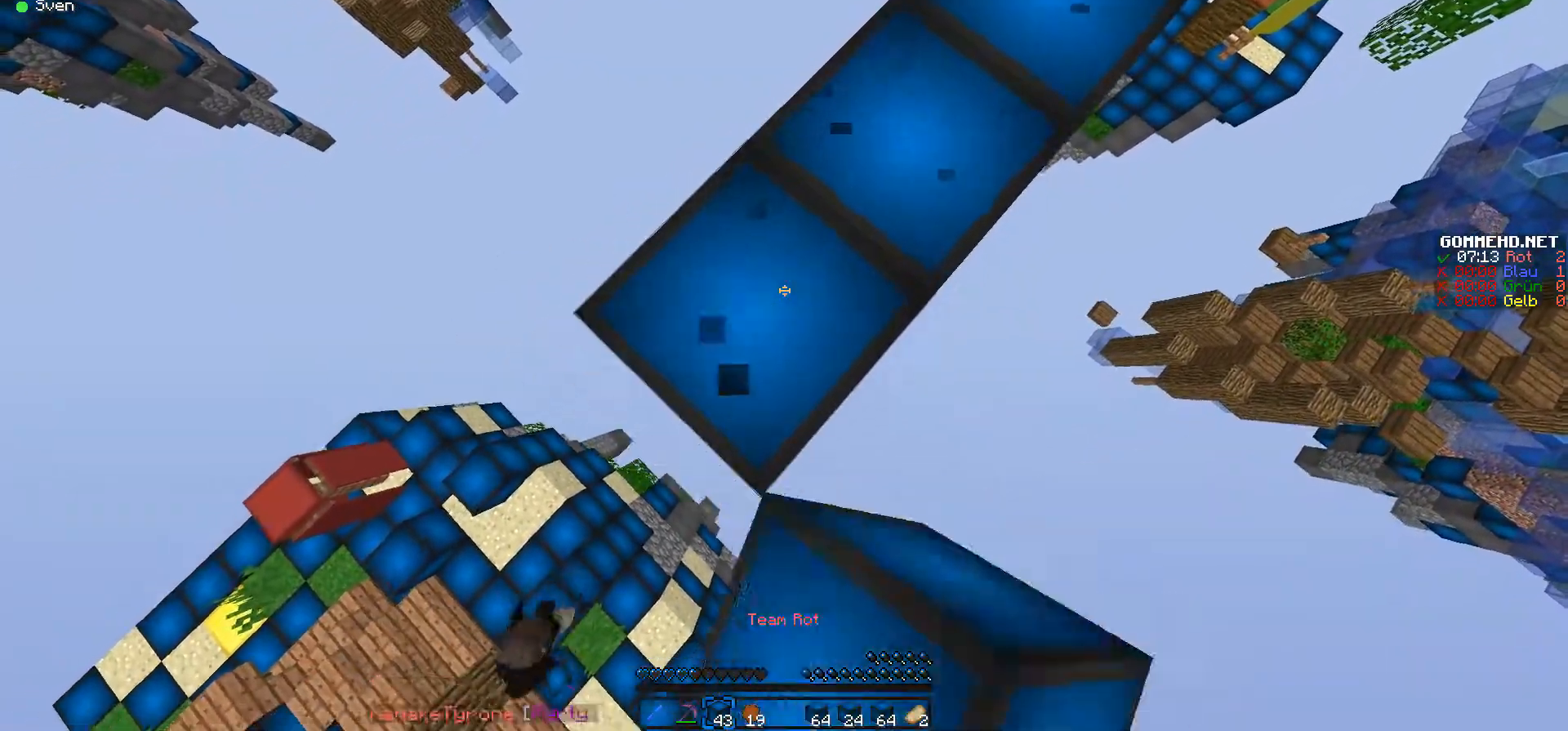
{"keys": ["a", "s"], "mouse": ["left", "right"], "events": []}
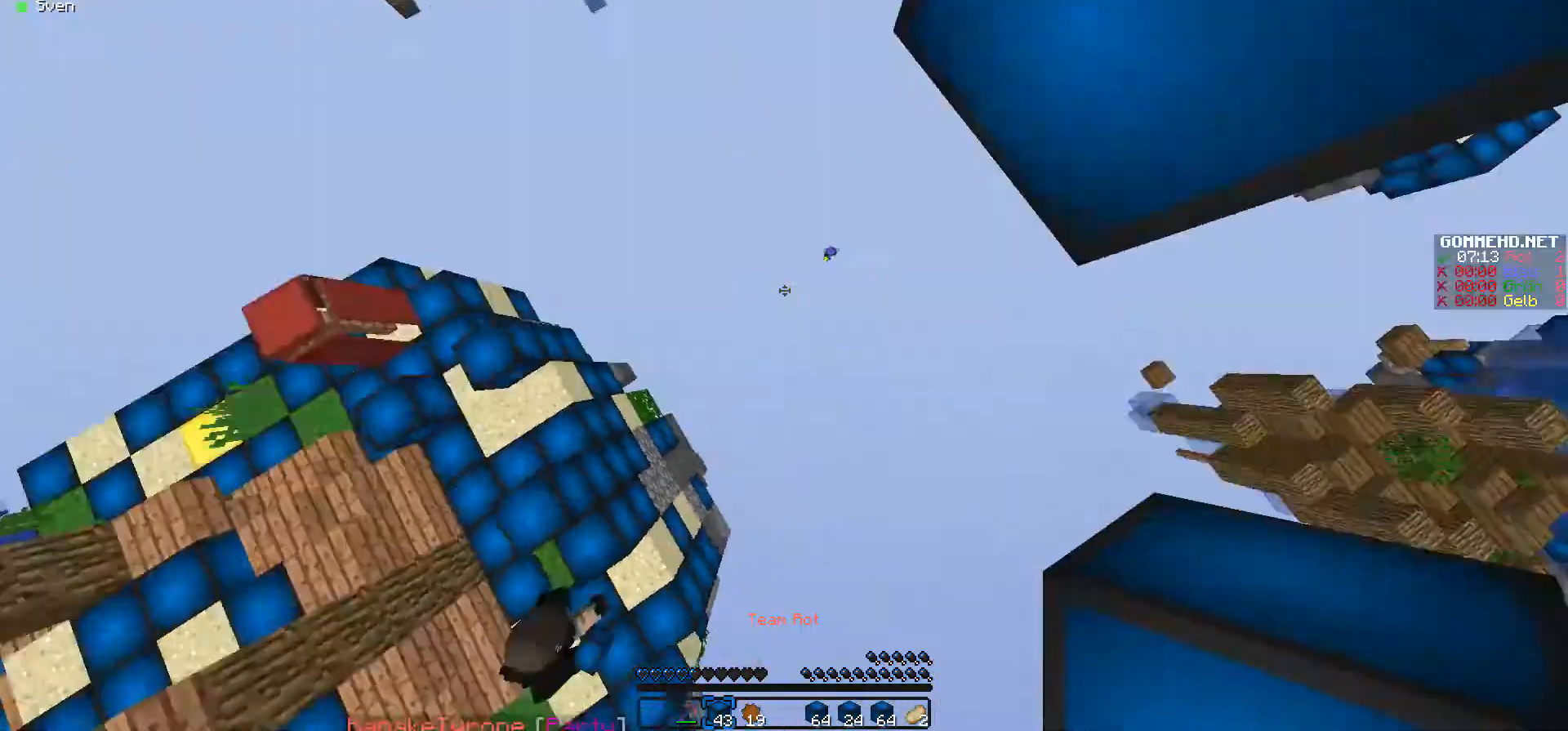
{"keys": ["w"], "mouse": [], "events": [[33, "mouse_left", "up"], [33, "mouse_right", "up"], [33, "s", "up"], [100, "w", "down"], [200, "mouse_right", "down"], [233, "a", "up"], [300, "mouse_right", "up"]]}
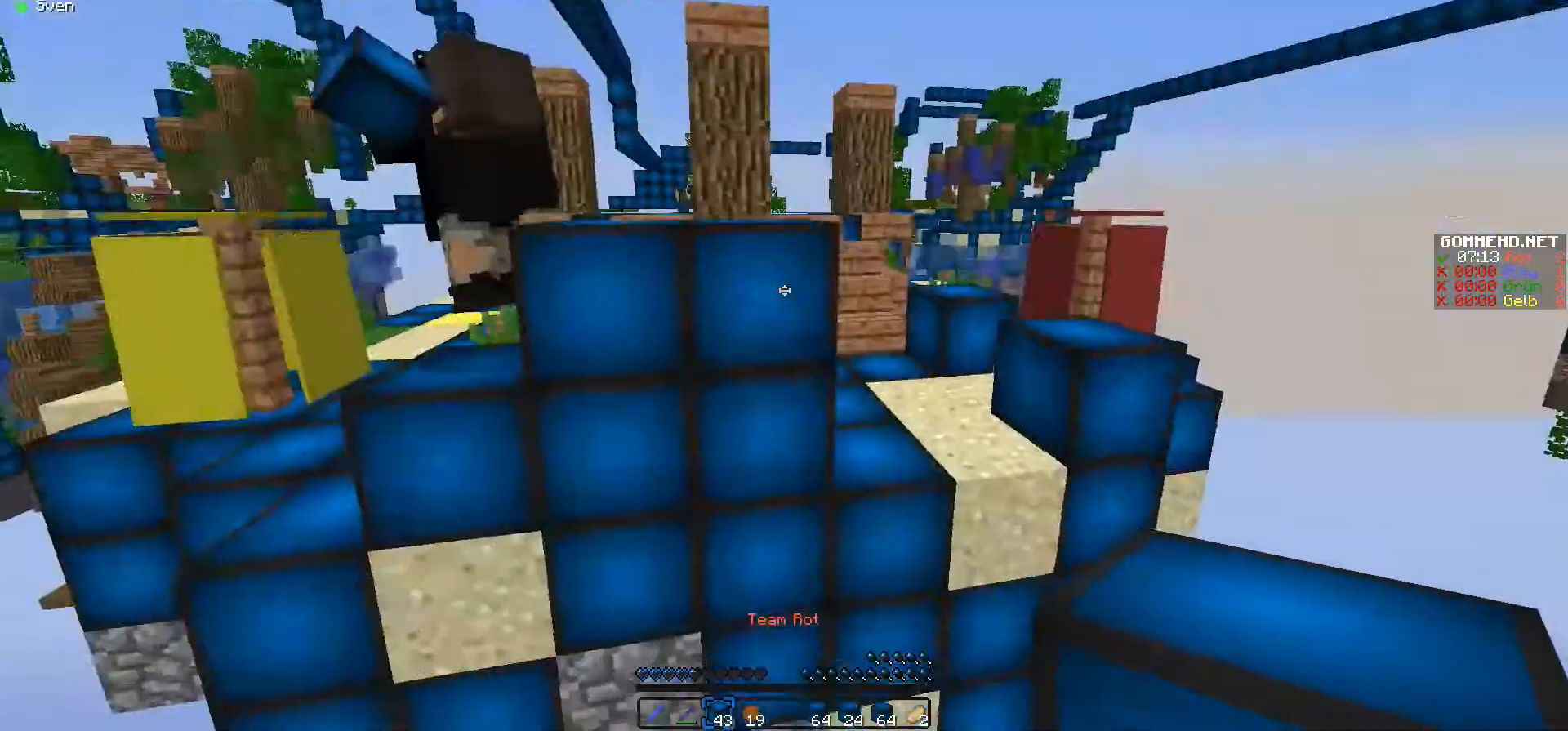
{"keys": ["w"], "mouse": [], "events": [[33, "mouse_right", "down"], [200, "mouse_right", "up"], [400, "mouse_right", "down"], [433, "mouse_right", "up"]]}
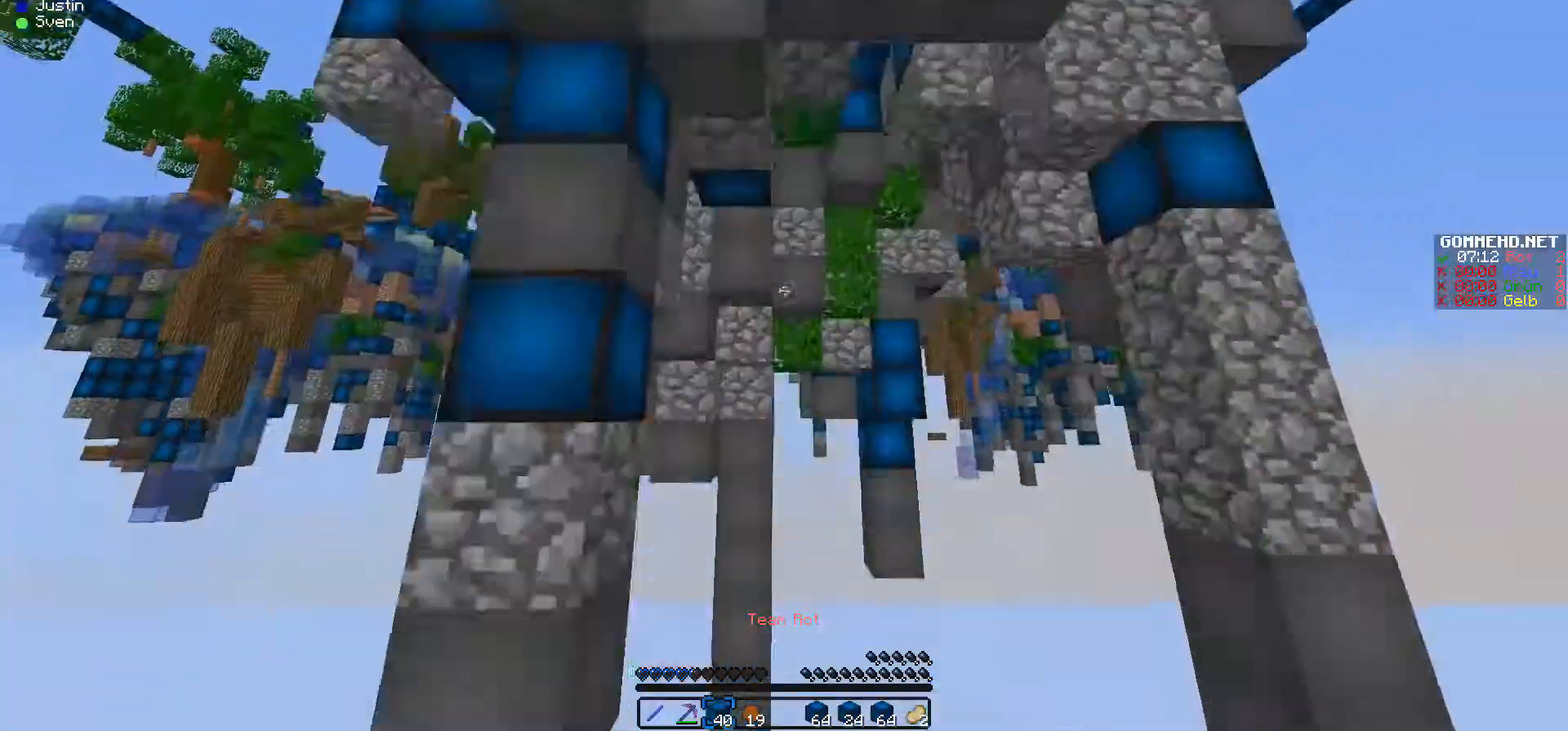
{"keys": ["w"], "mouse": [], "events": [[400, "mouse_right", "down"], [500, "mouse_right", "up"]]}
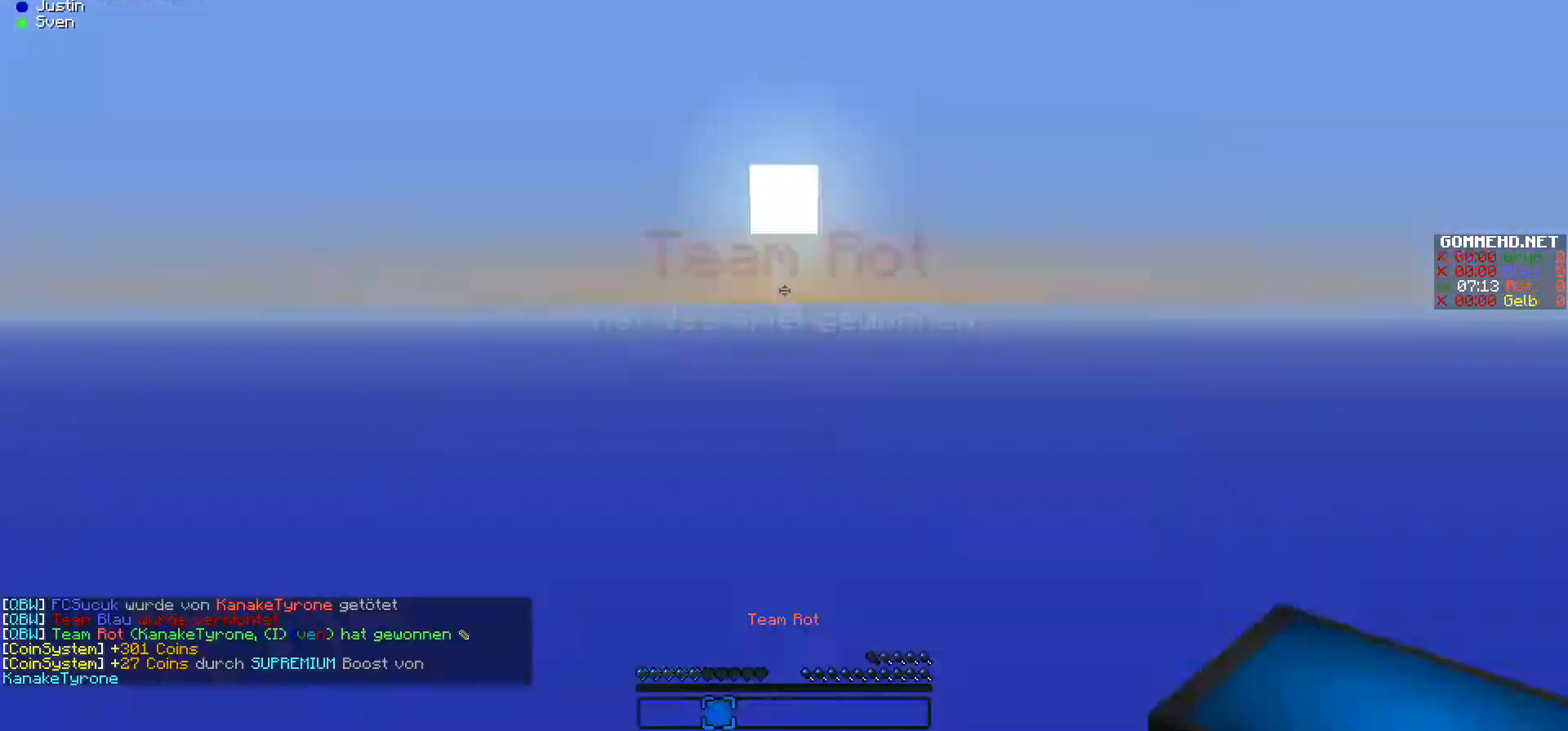
{"keys": ["w"], "mouse": [], "events": [[300, "w", "up"], [500, "w", "down"]]}
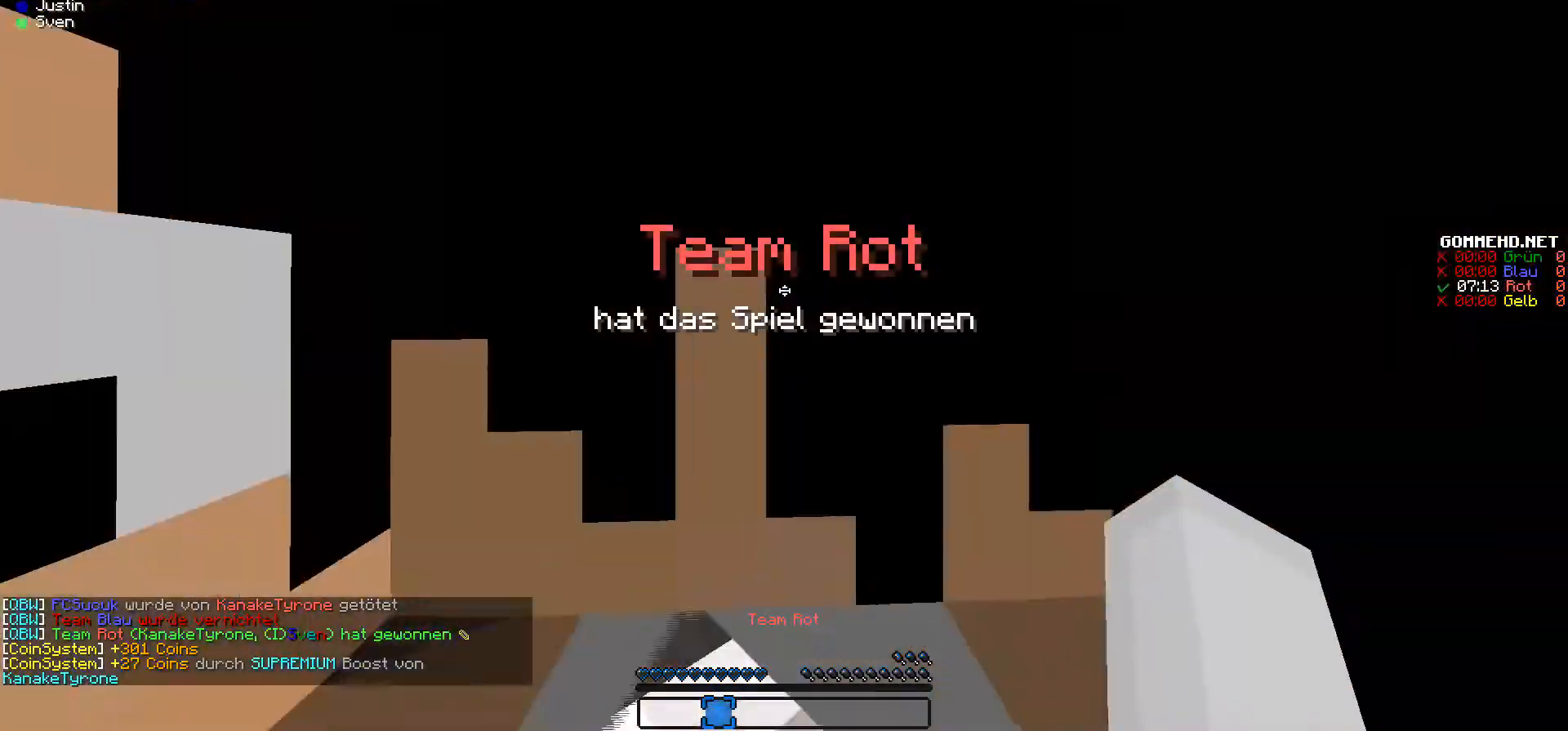
{"keys": ["w"], "mouse": [], "events": [[67, "mouse_right", "down"], [67, "w", "up"], [133, "w", "down"], [267, "mouse_right", "up"]]}
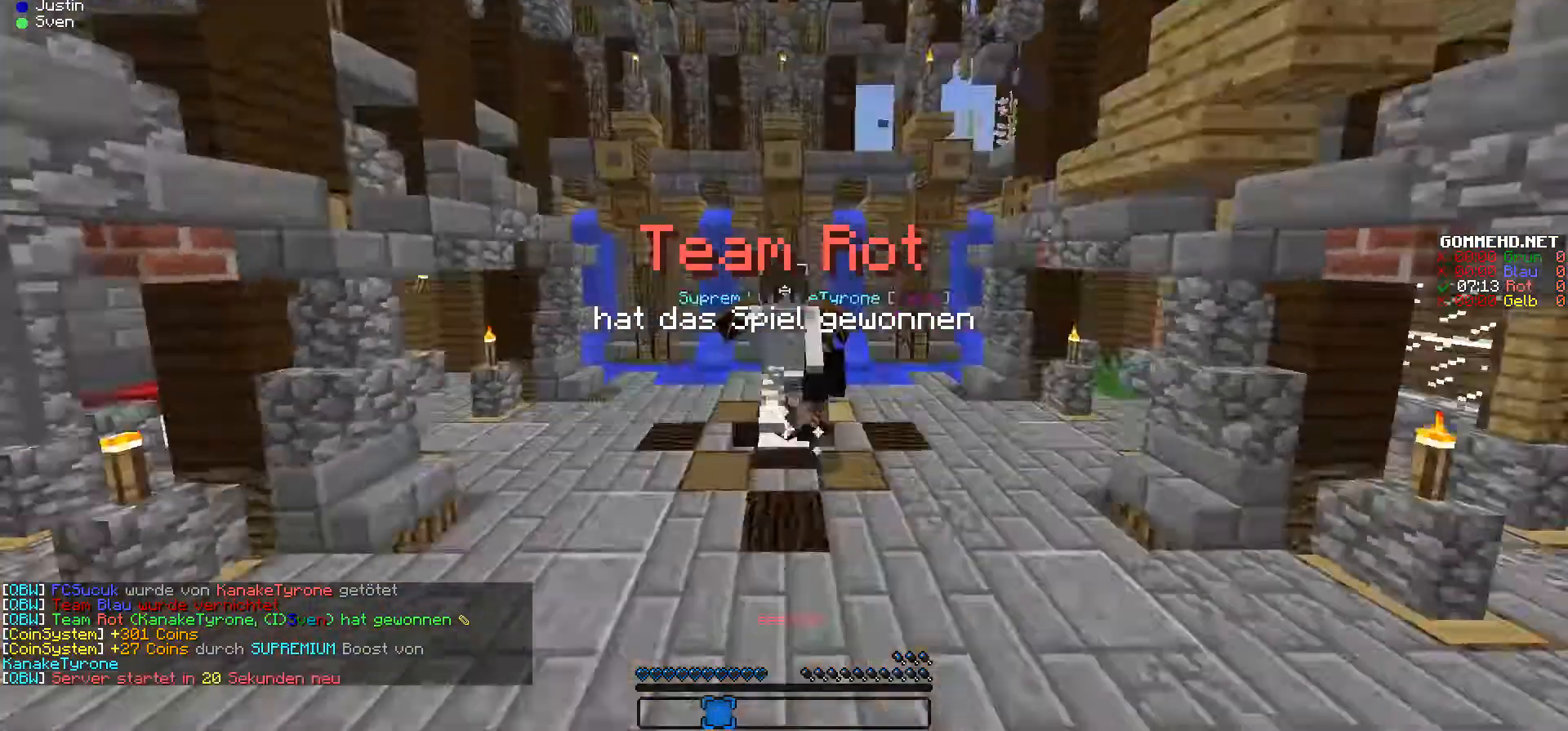
{"keys": ["w"], "mouse": [], "events": [[33, "mouse_right", "down"], [100, "mouse_left", "down"], [133, "mouse_right", "up"], [200, "mouse_right", "down"], [233, "mouse_right", "up"], [300, "mouse_left", "up"], [300, "mouse_right", "down"], [400, "mouse_right", "up"]]}
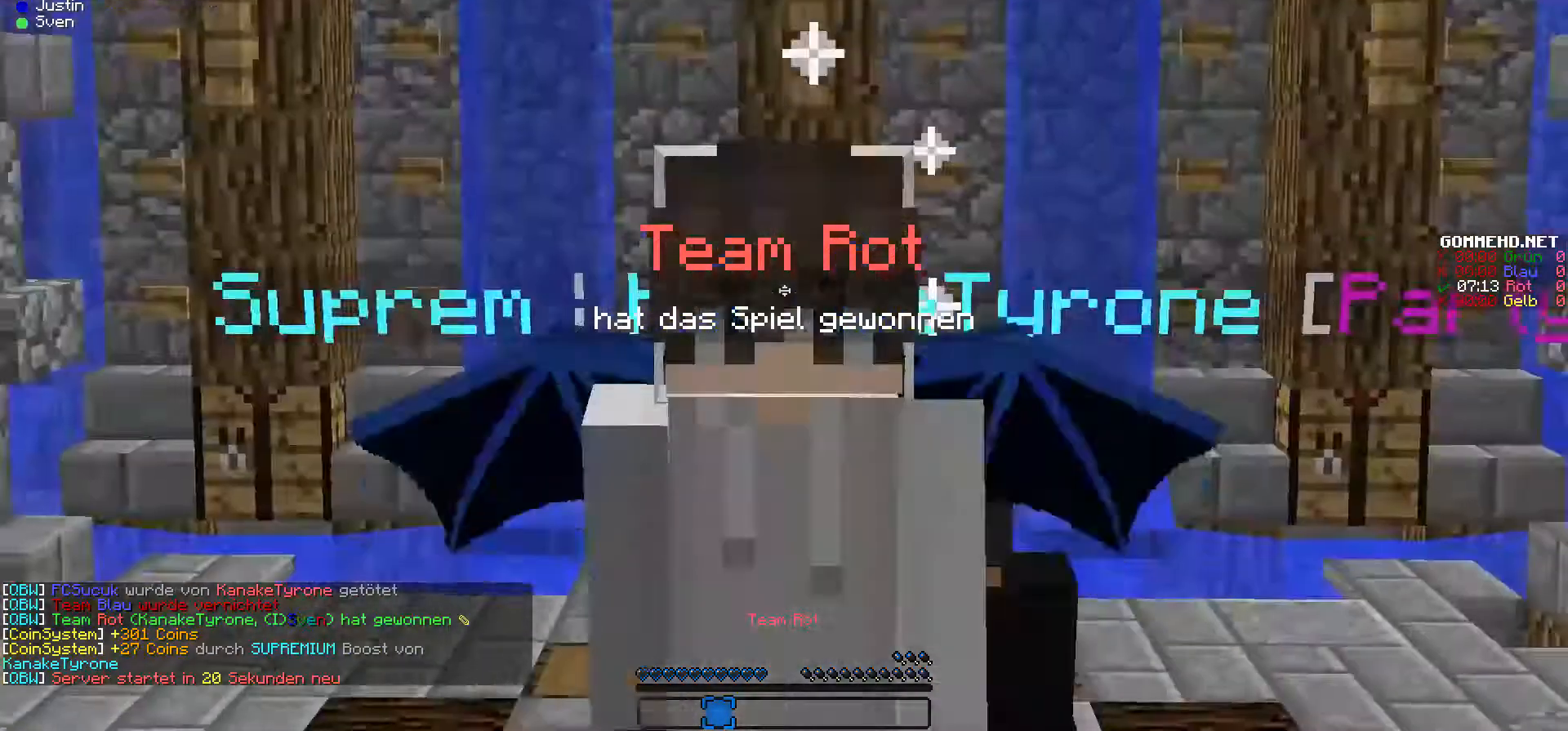
{"keys": ["w"], "mouse": [], "events": [[300, "mouse_right", "down"], [400, "mouse_right", "up"]]}
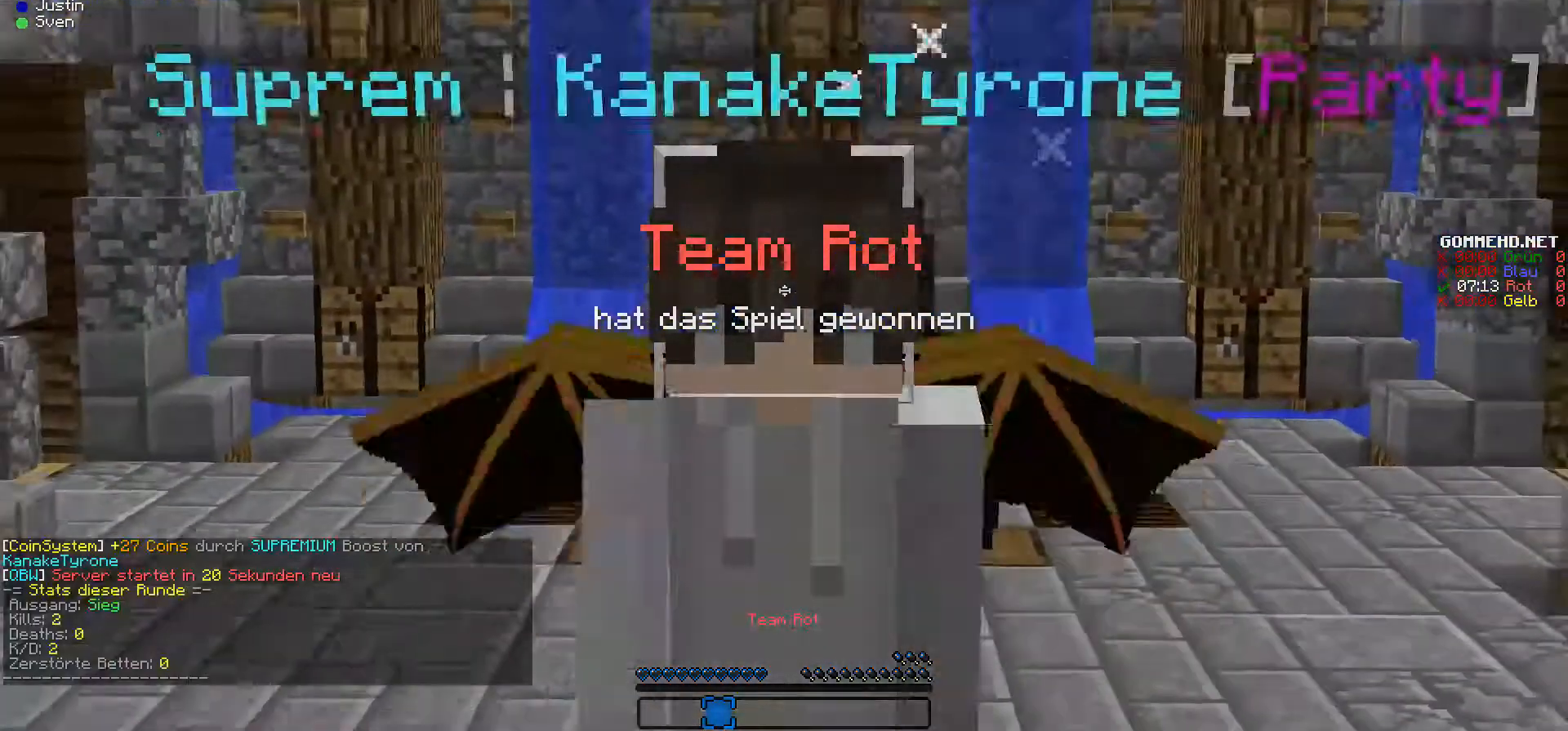
{"keys": ["w"], "mouse": [], "events": [[200, "mouse_right", "down"], [300, "mouse_right", "up"]]}